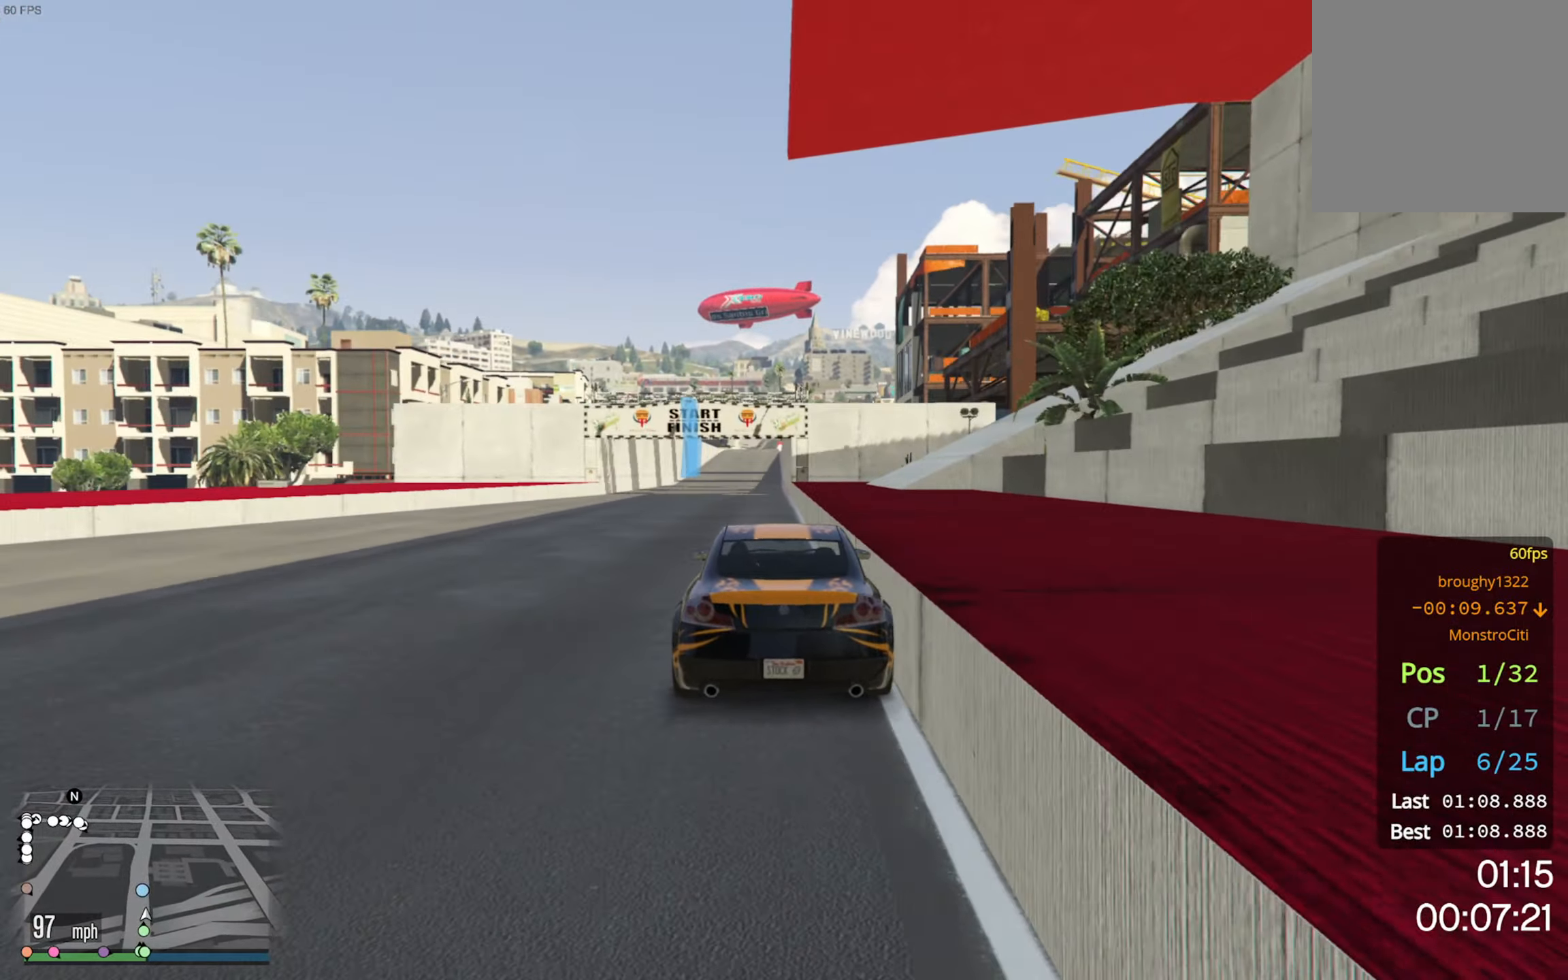
Gameplay with a controller (Xbox layout); each line is a JSON object with the inputs held at the frame after it. "events" lists button and stick changes between this image and that frame as [ms after this image, input, new state], when the widget could be followed in between.
{"buttons": ["R2"], "left_stick": "center", "right_stick": "center", "events": [[50, "left_stick", "center"]]}
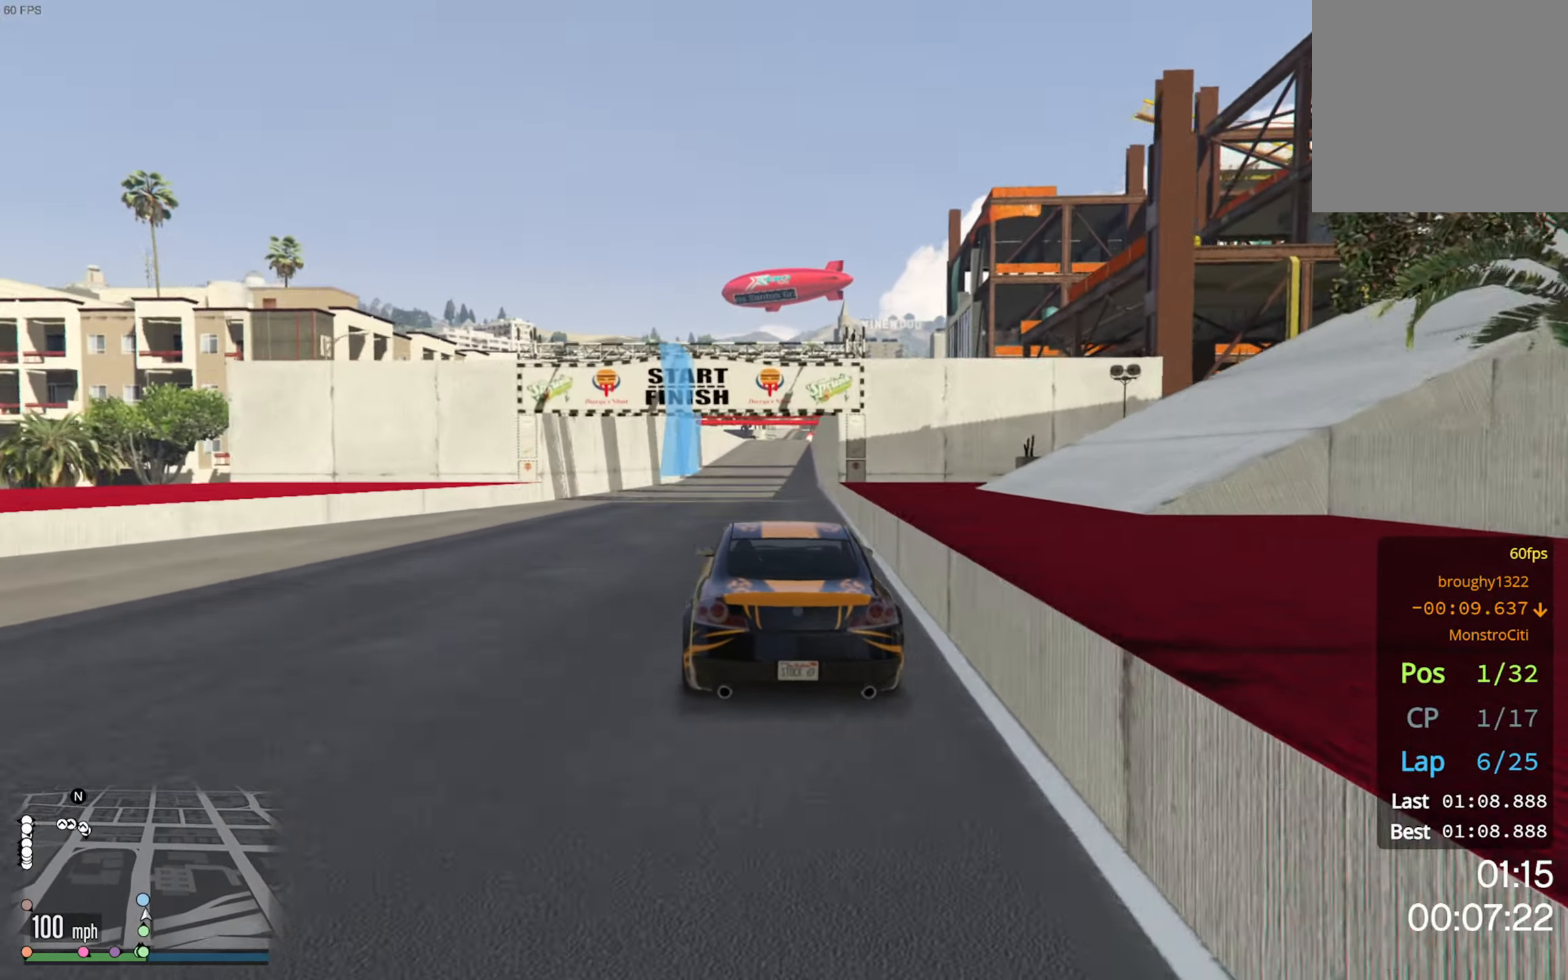
{"buttons": ["R2"], "left_stick": "down-right", "right_stick": "center", "events": [[117, "left_stick", "down-right"], [217, "left_stick", "center"], [450, "left_stick", "down-right"]]}
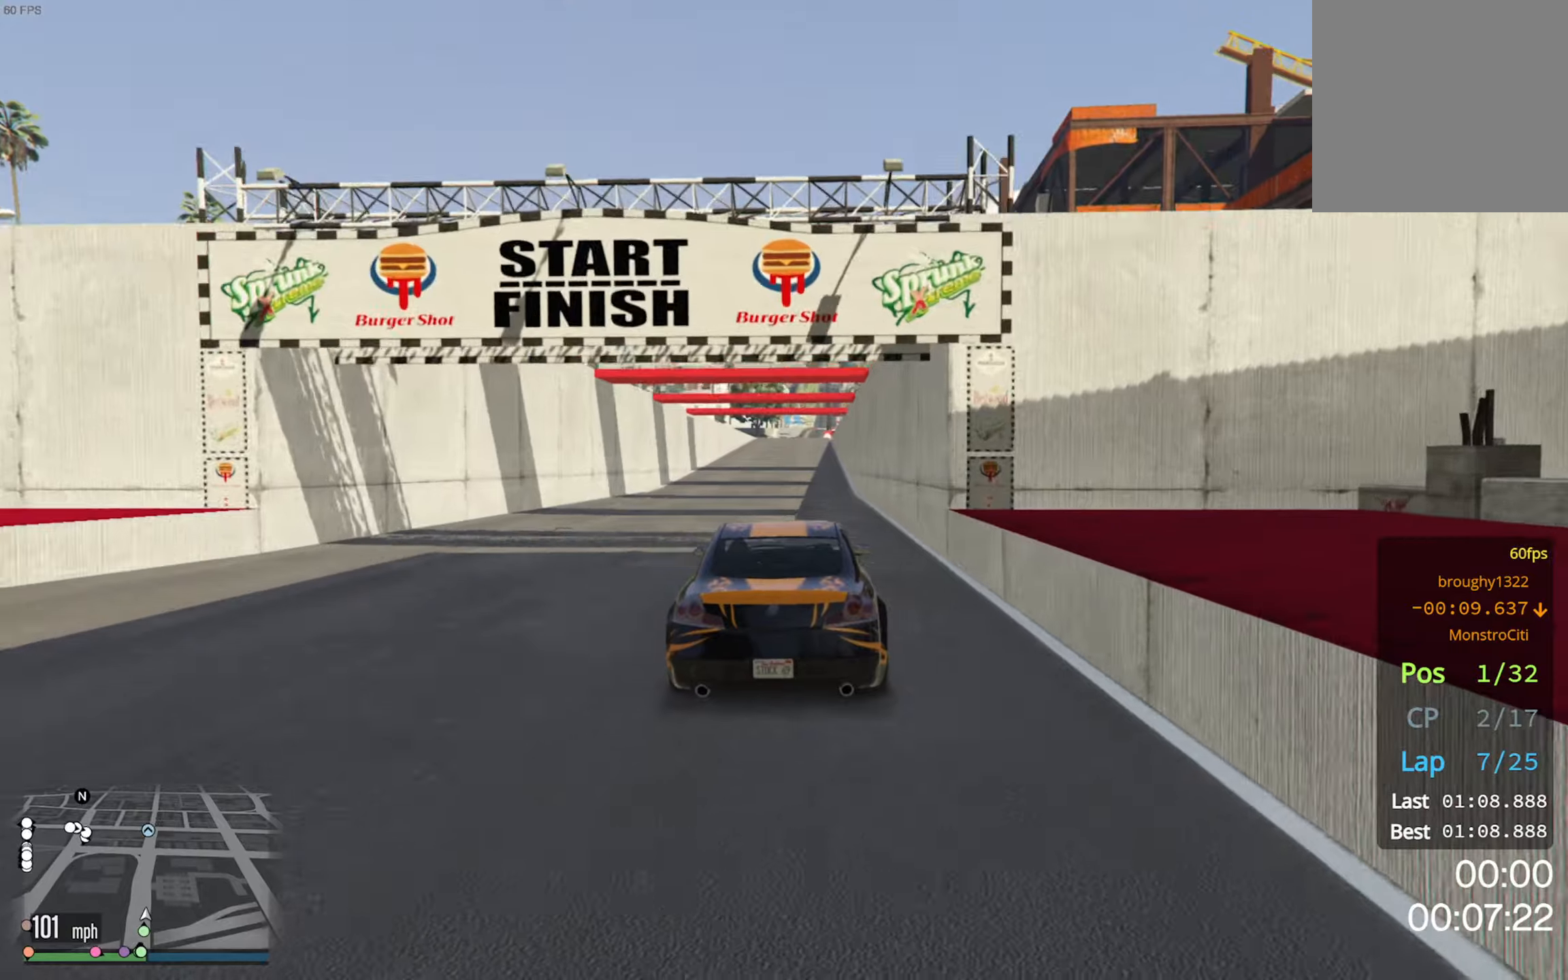
{"buttons": ["R2"], "left_stick": "left", "right_stick": "center", "events": [[16, "left_stick", "center"], [466, "left_stick", "left"]]}
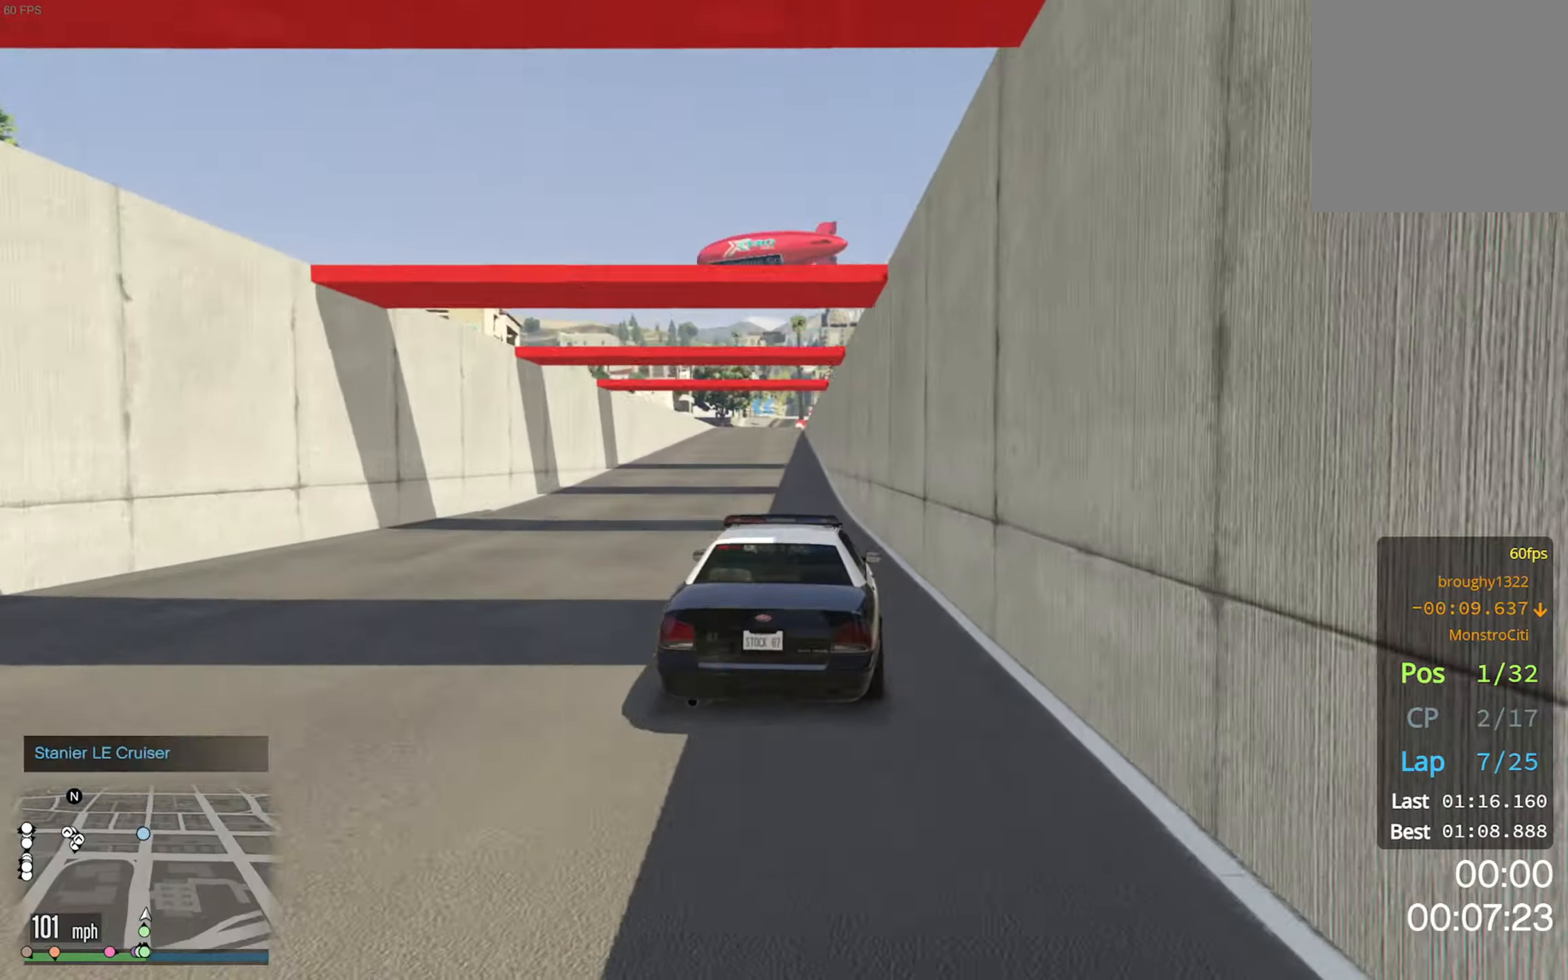
{"buttons": ["R2"], "left_stick": "center", "right_stick": "center", "events": [[50, "left_stick", "center"], [233, "left_stick", "left"], [400, "left_stick", "center"]]}
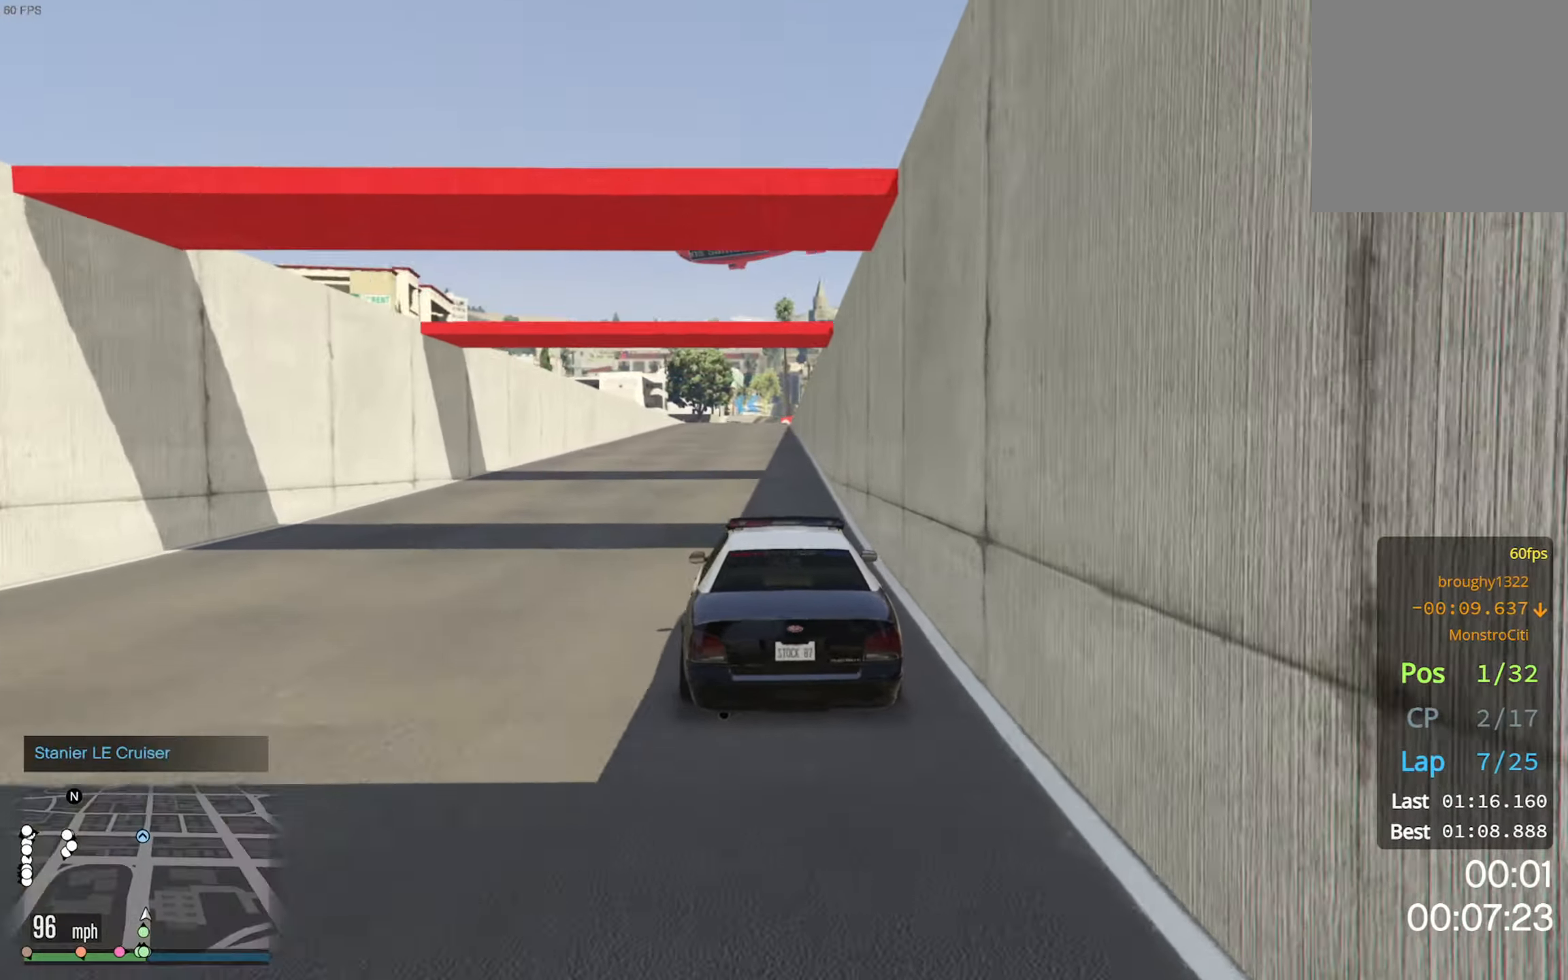
{"buttons": ["R2"], "left_stick": "down-right", "right_stick": "center", "events": [[500, "left_stick", "down-right"]]}
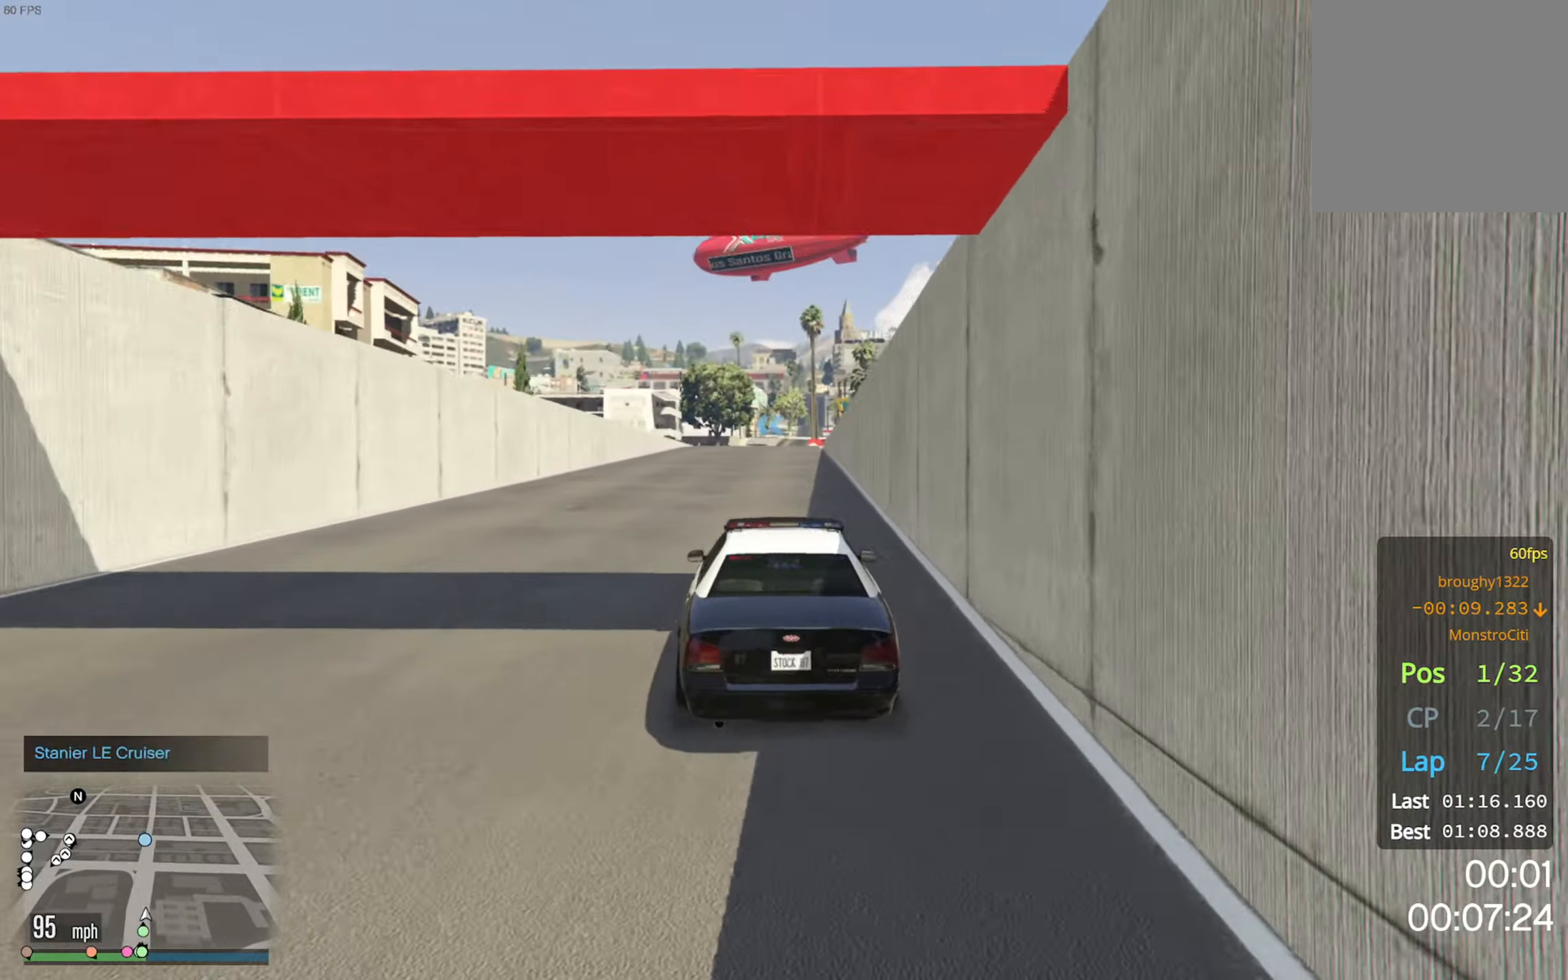
{"buttons": ["R2"], "left_stick": "center", "right_stick": "center", "events": [[116, "left_stick", "center"]]}
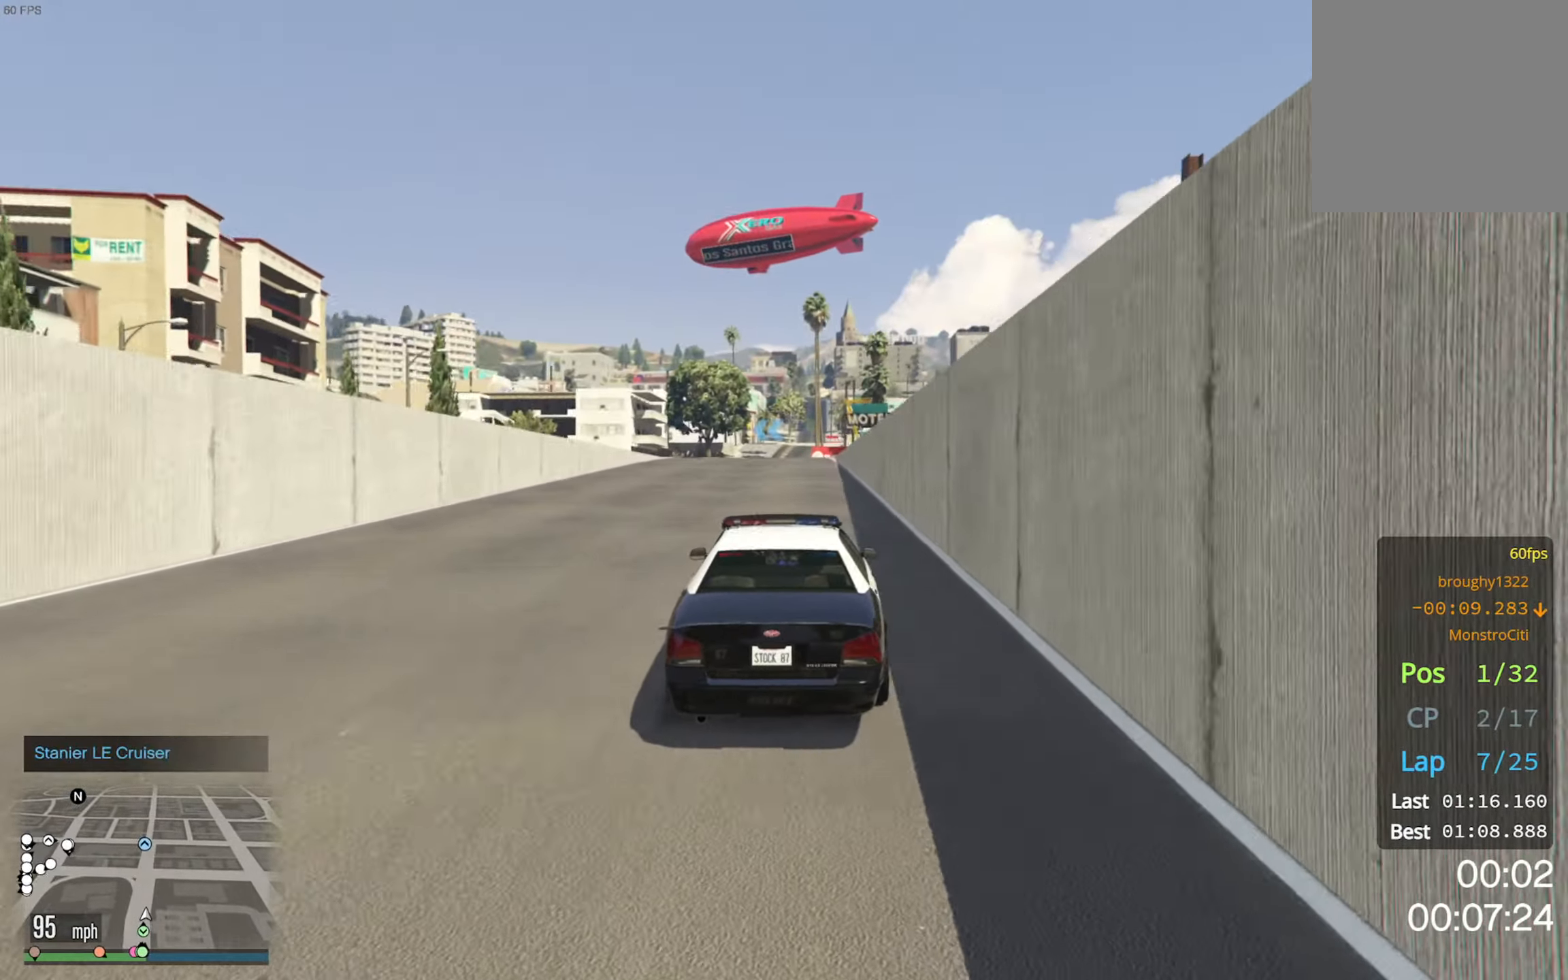
{"buttons": ["R2"], "left_stick": "center", "right_stick": "center", "events": []}
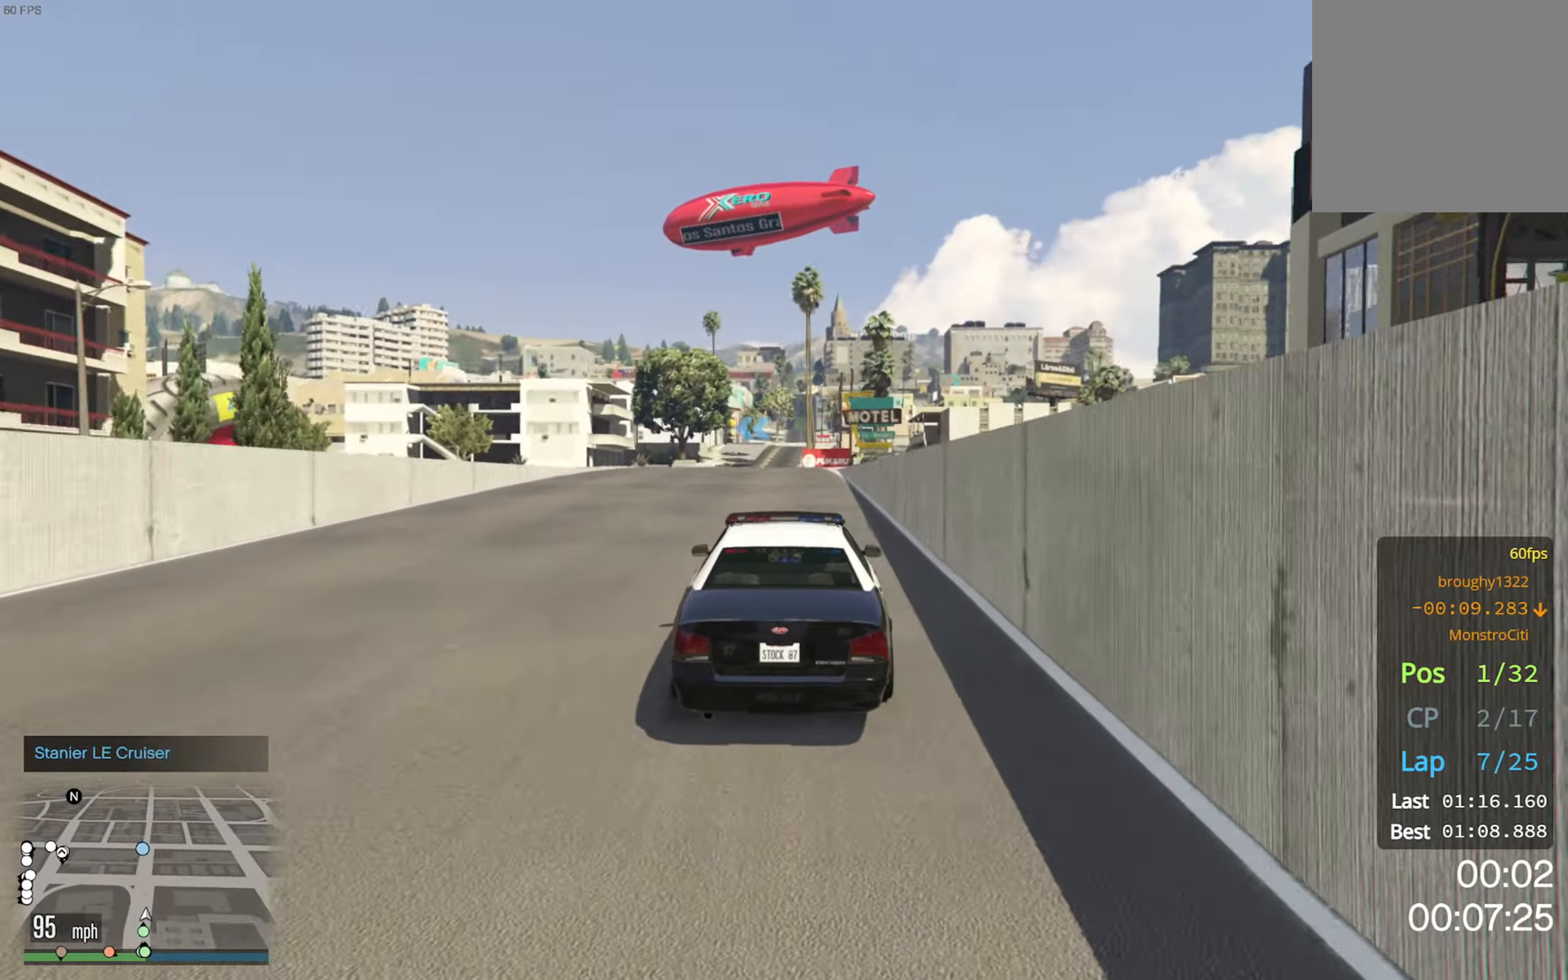
{"buttons": ["R2"], "left_stick": "center", "right_stick": "center", "events": [[83, "left_stick", "left"], [183, "left_stick", "center"]]}
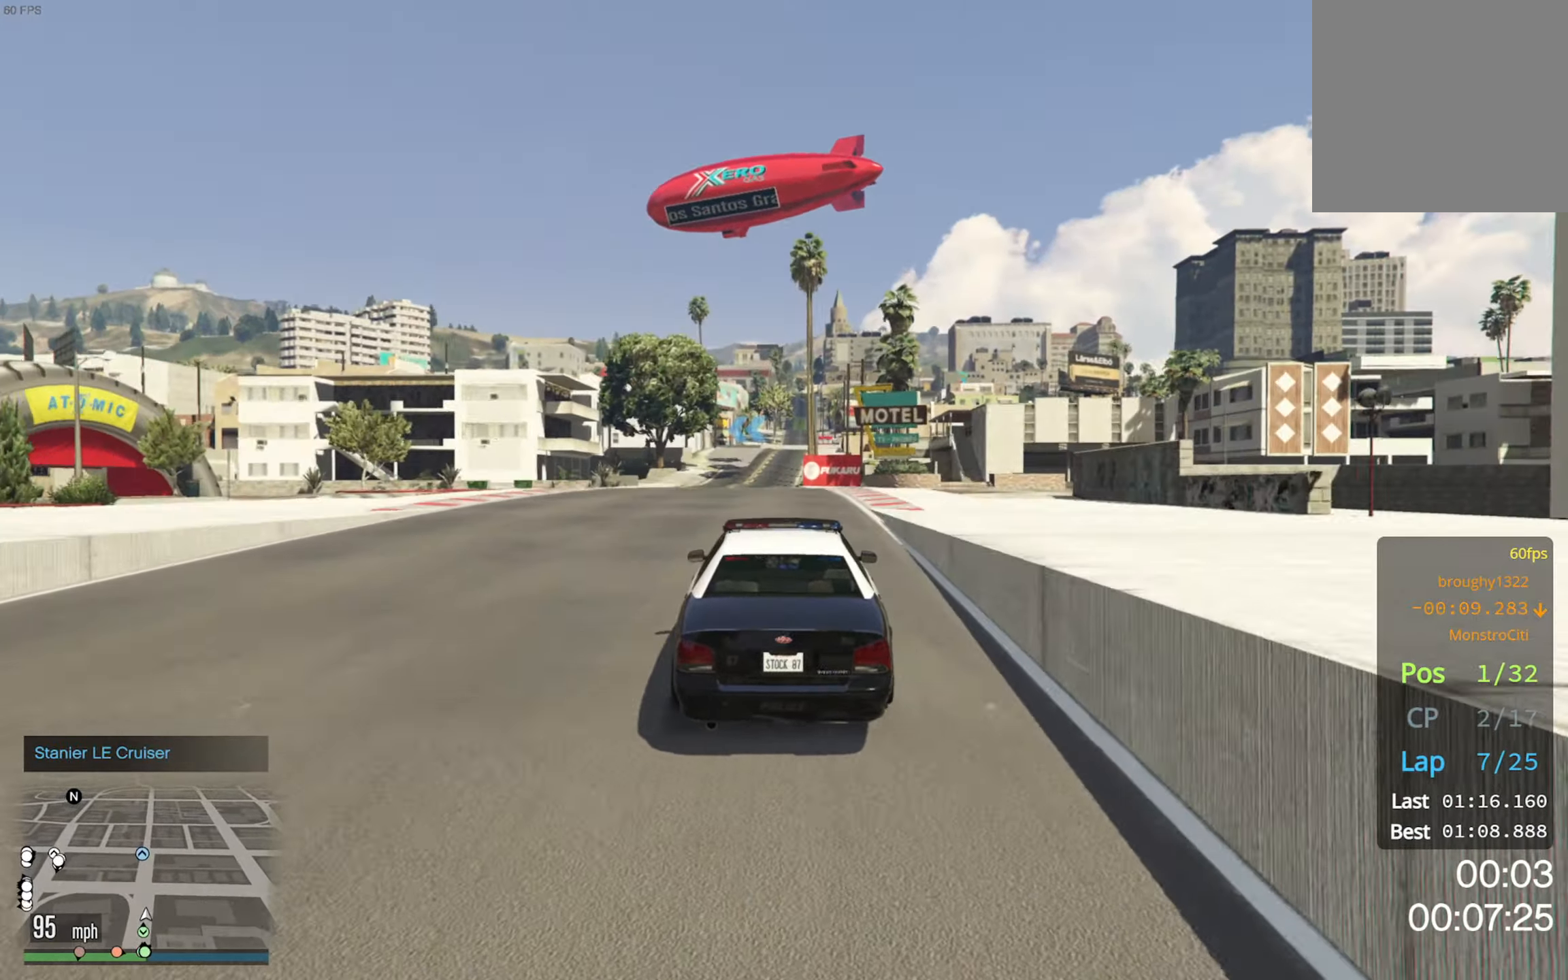
{"buttons": ["R2"], "left_stick": "center", "right_stick": "center", "events": []}
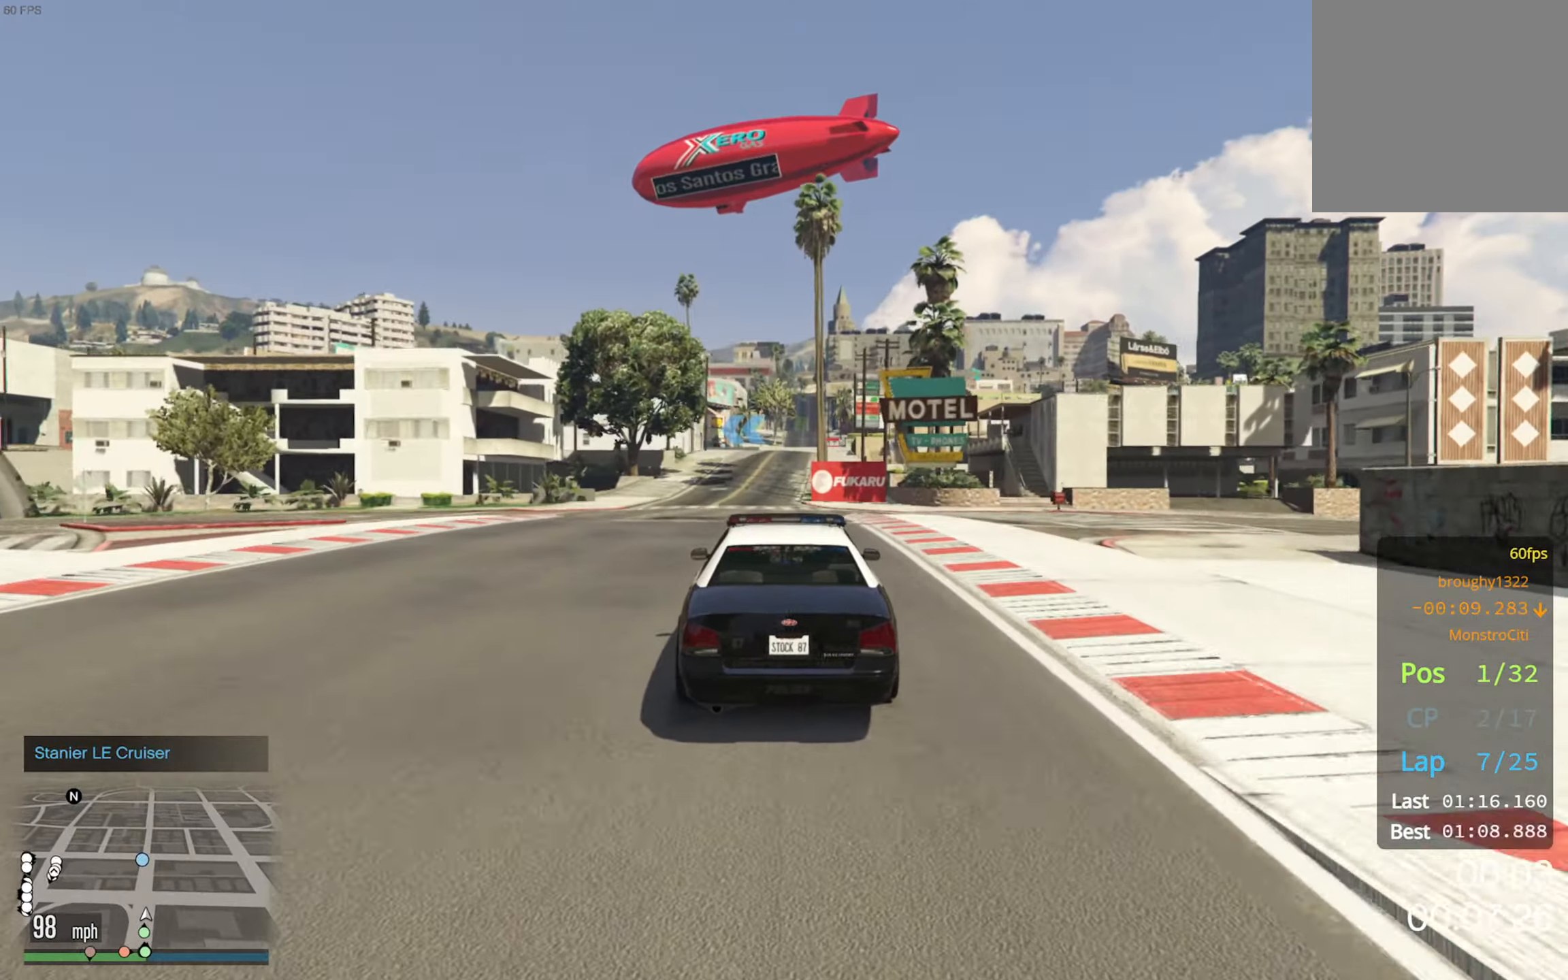
{"buttons": ["R2"], "left_stick": "center", "right_stick": "center", "events": []}
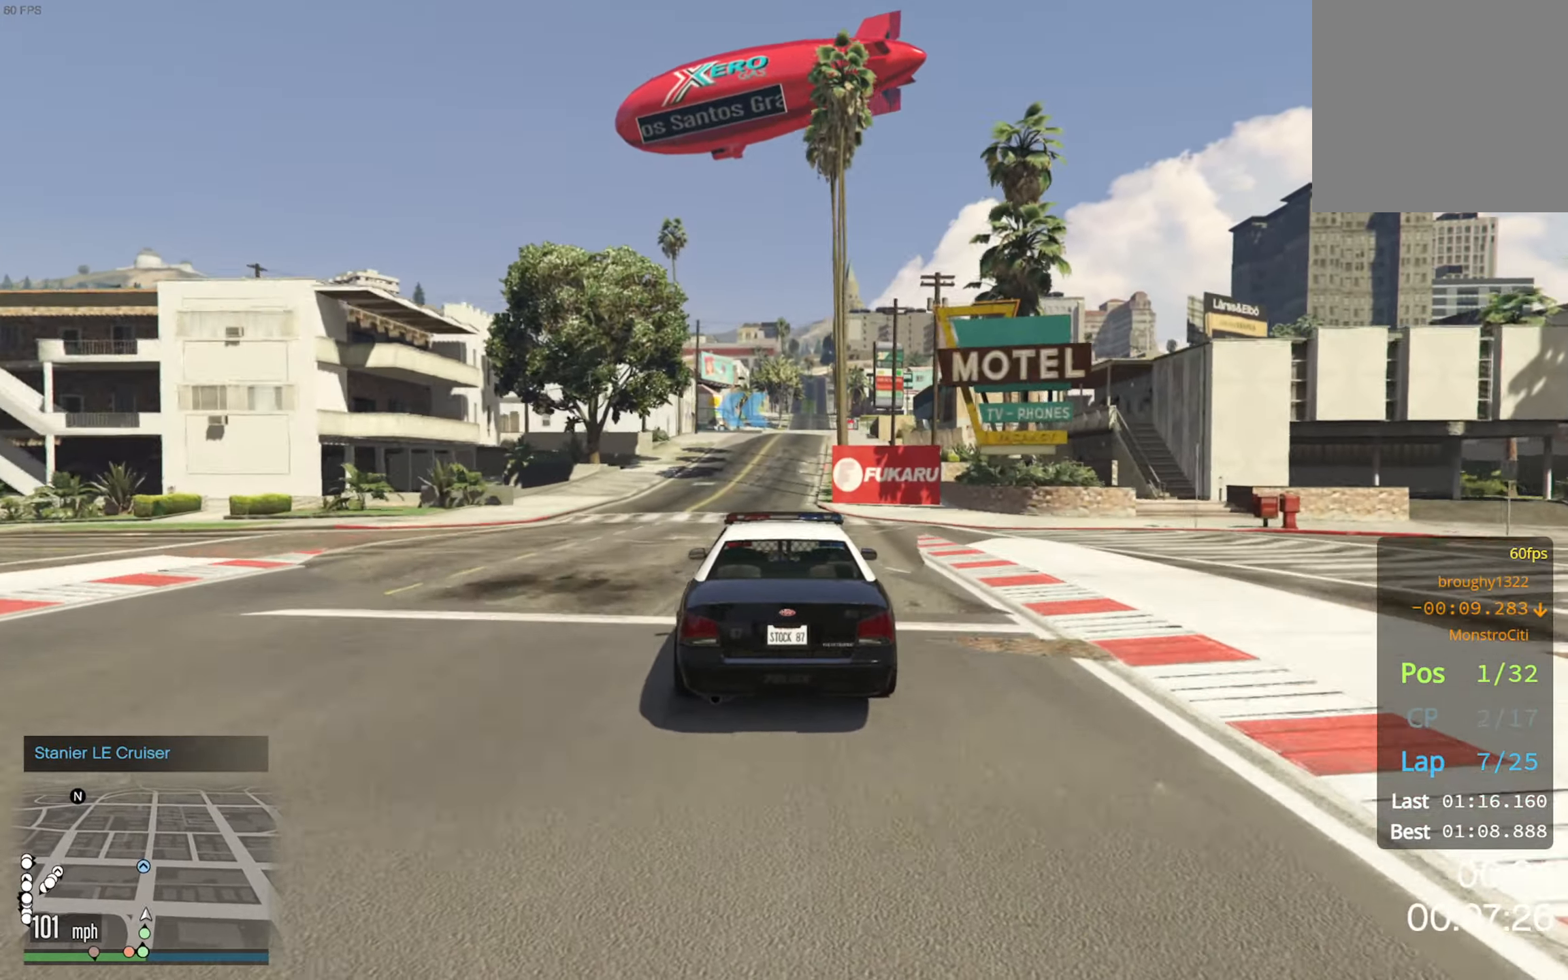
{"buttons": ["R2"], "left_stick": "center", "right_stick": "center", "events": [[283, "left_stick", "down-right"], [416, "left_stick", "center"]]}
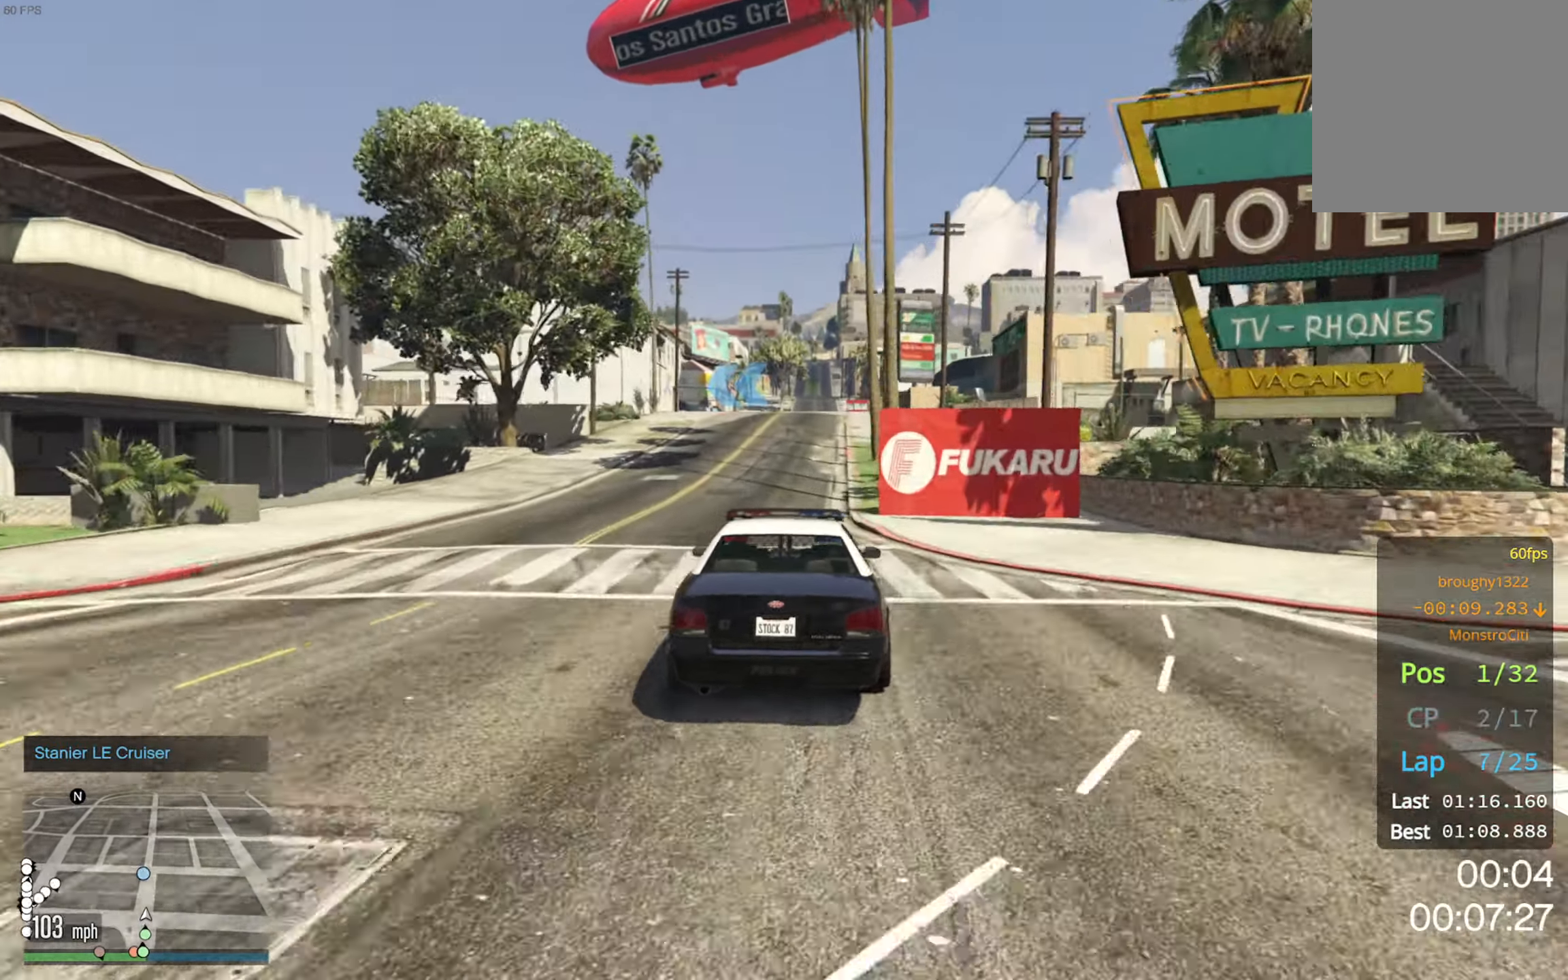
{"buttons": ["R2"], "left_stick": "center", "right_stick": "center", "events": [[383, "left_stick", "left"], [483, "left_stick", "center"]]}
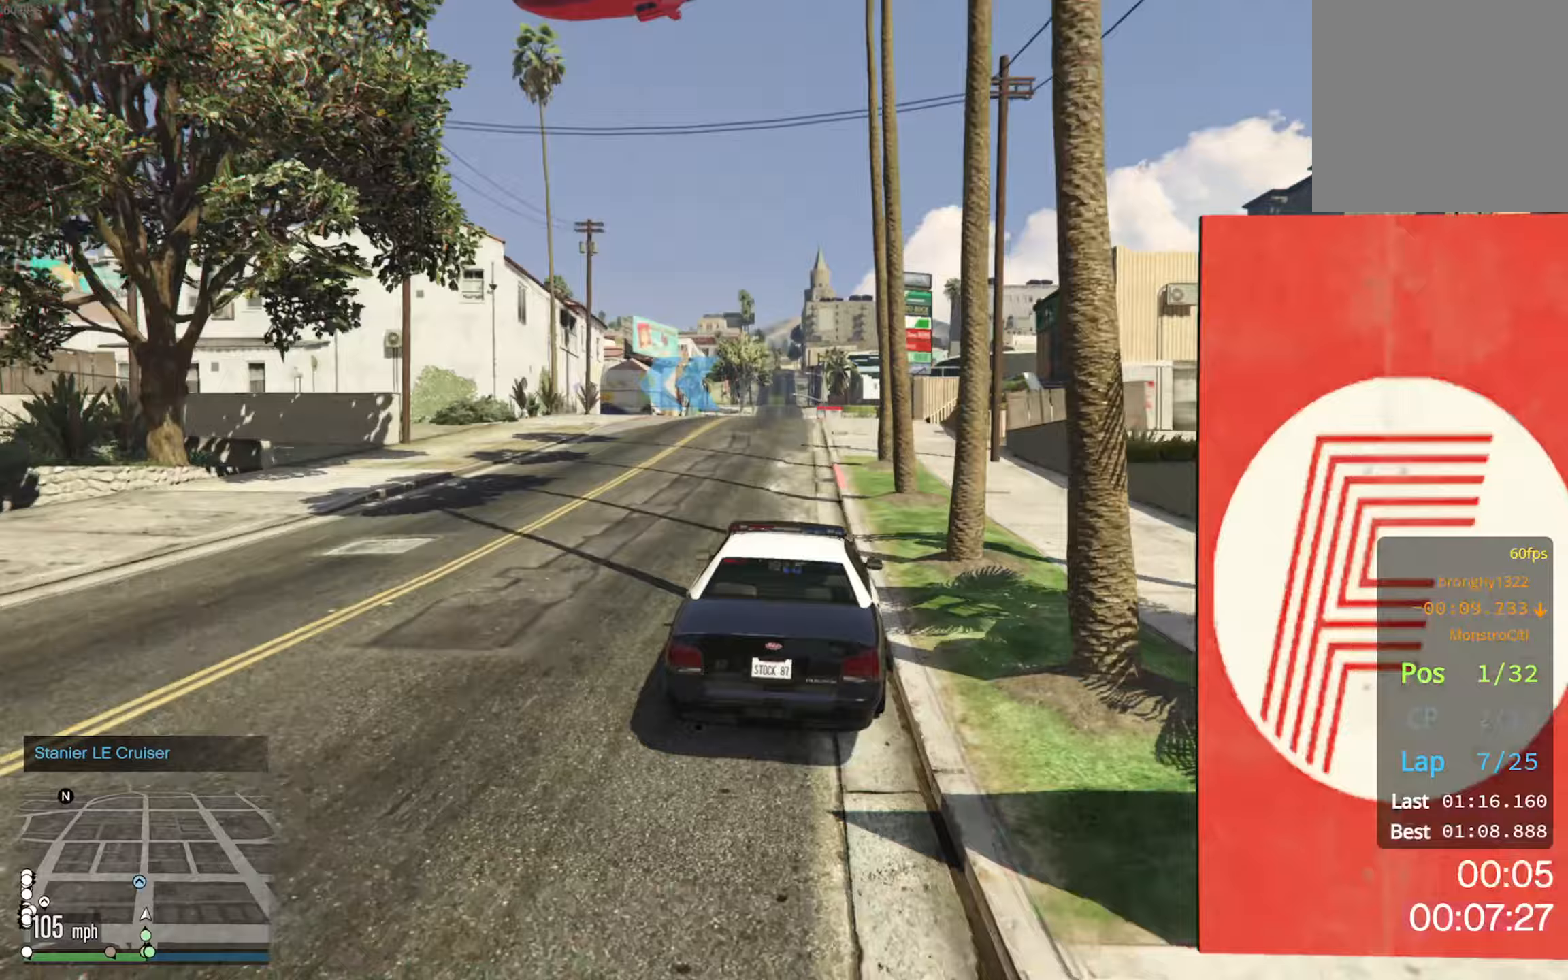
{"buttons": ["L2"], "left_stick": "left", "right_stick": "center", "events": [[200, "left_stick", "left"], [250, "L2", "down"], [300, "L2", "up"], [300, "R2", "up"], [367, "left_stick", "center"], [417, "left_stick", "left"], [433, "L2", "down"]]}
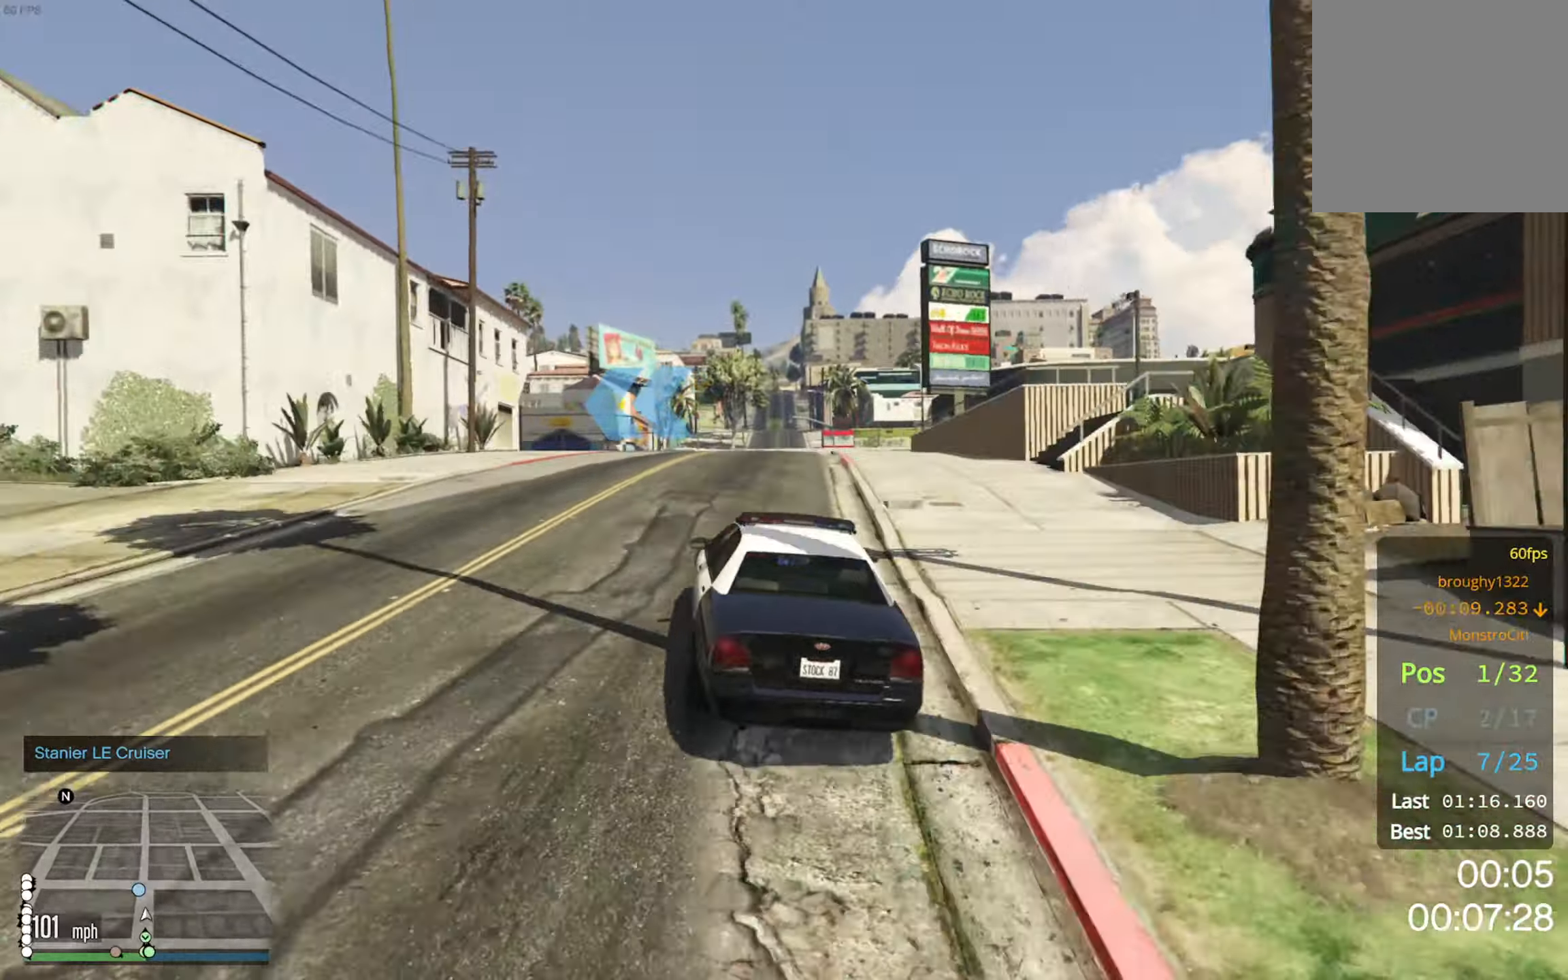
{"buttons": [], "left_stick": "center", "right_stick": "center", "events": [[50, "L2", "up"], [50, "left_stick", "center"], [100, "L2", "down"], [133, "left_stick", "left"], [233, "left_stick", "center"], [250, "L2", "up"], [300, "L2", "down"], [300, "left_stick", "left"], [400, "L2", "up"], [417, "left_stick", "center"]]}
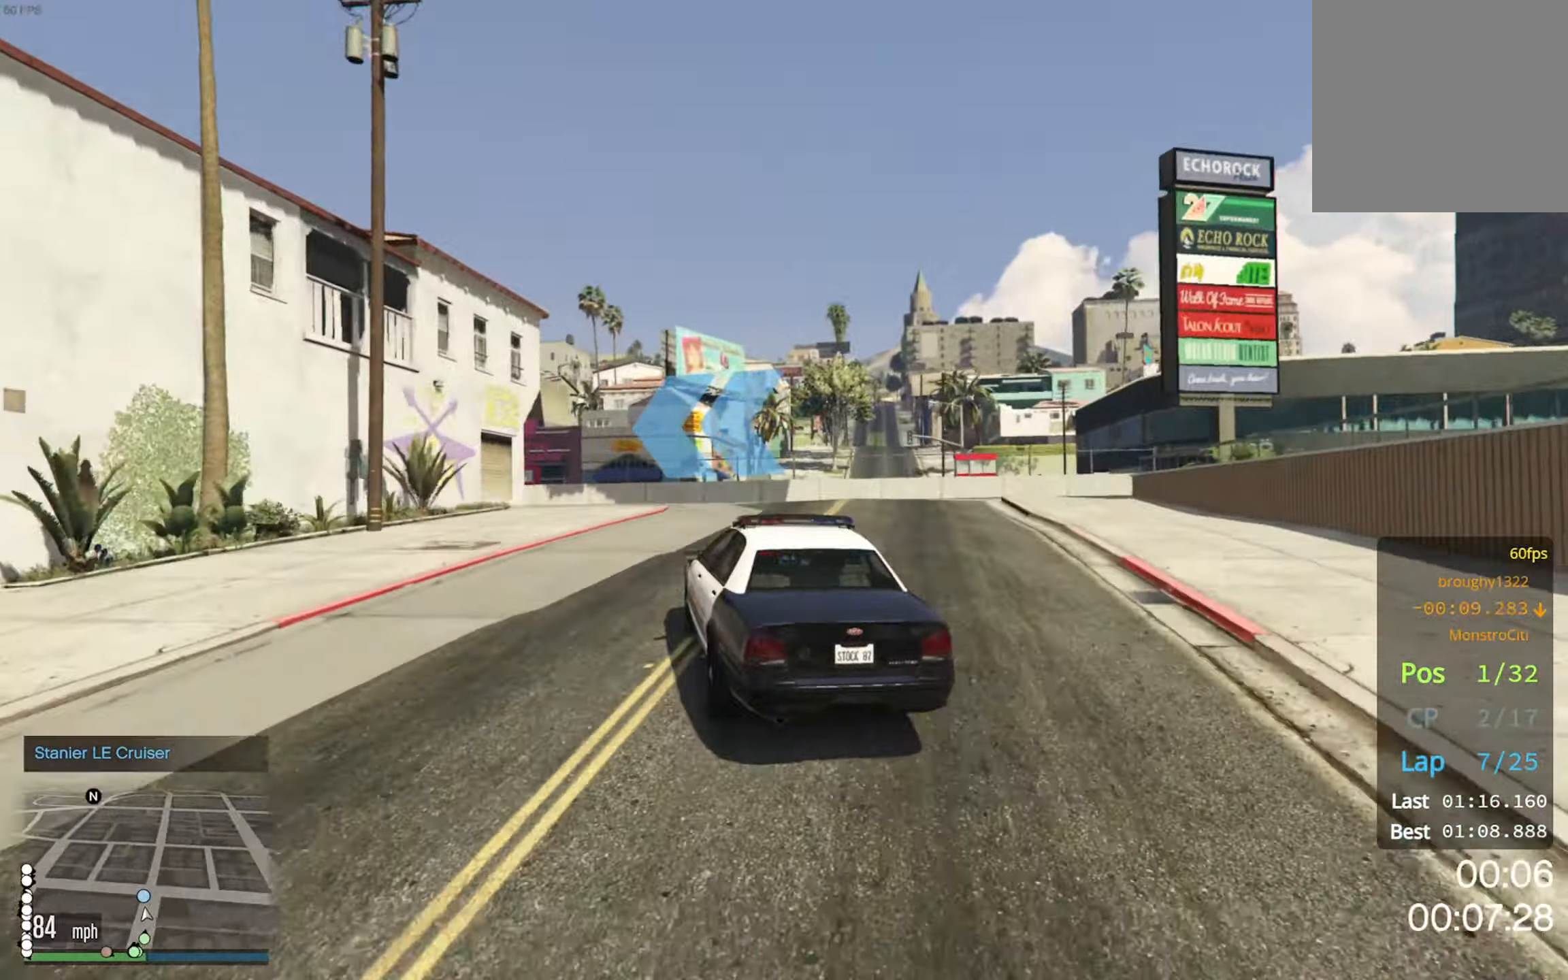
{"buttons": [], "left_stick": "left", "right_stick": "center", "events": [[17, "left_stick", "left"], [33, "R2", "down"], [217, "left_stick", "down-left"], [233, "R2", "up"], [300, "R2", "down"], [350, "left_stick", "left"], [450, "R2", "up"]]}
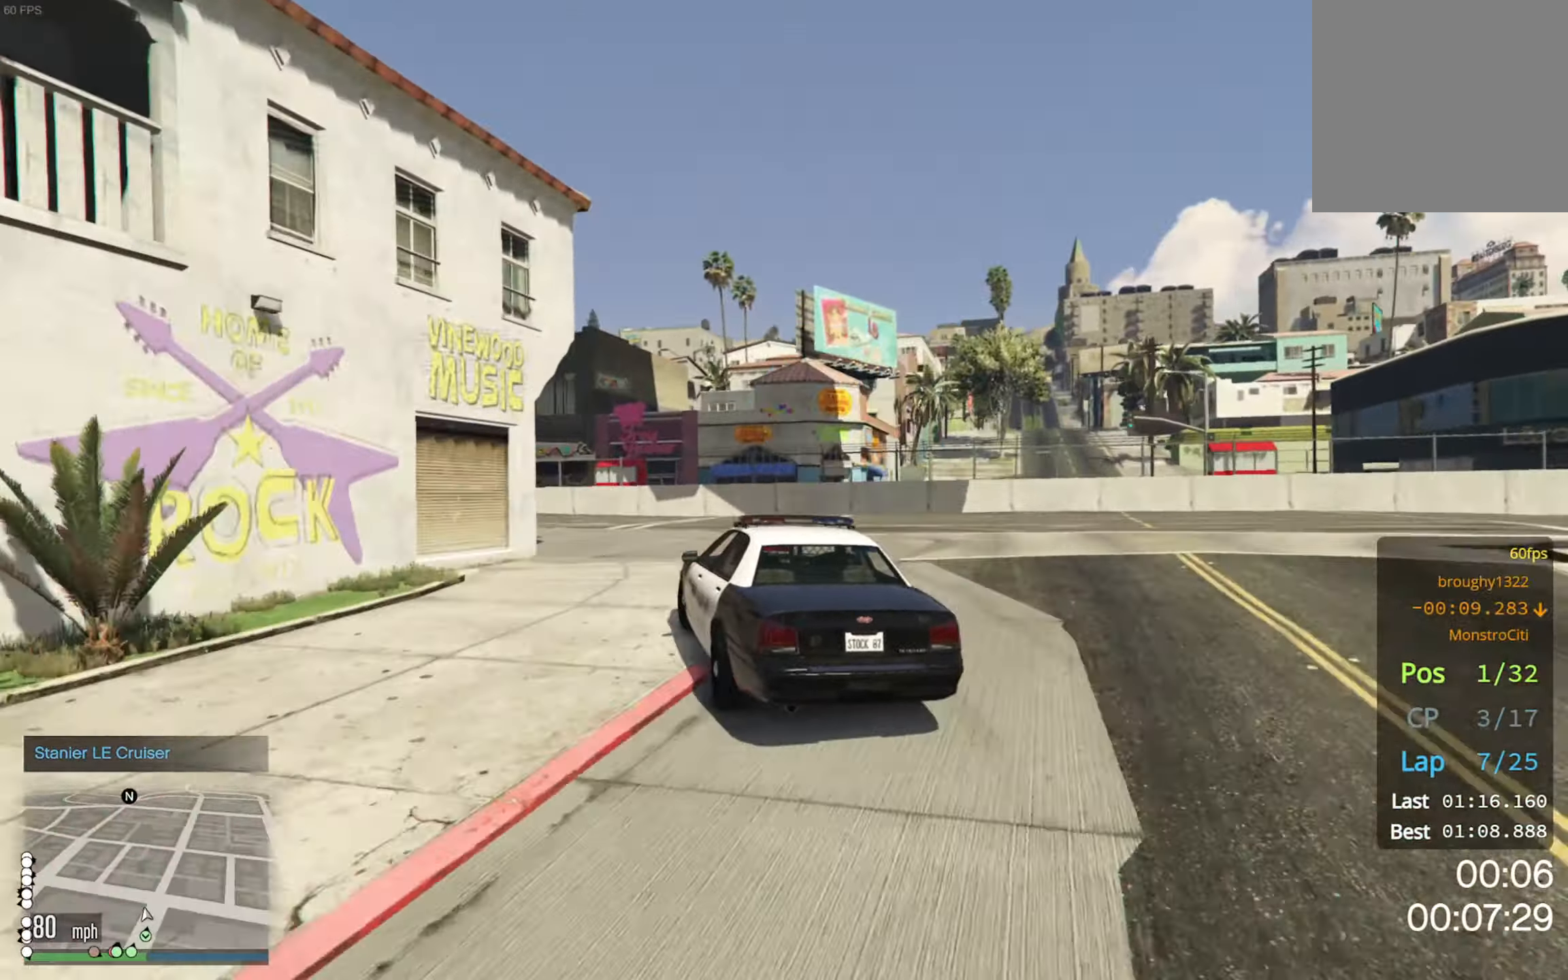
{"buttons": ["R2"], "left_stick": "center", "right_stick": "center", "events": [[217, "R2", "down"], [317, "left_stick", "center"]]}
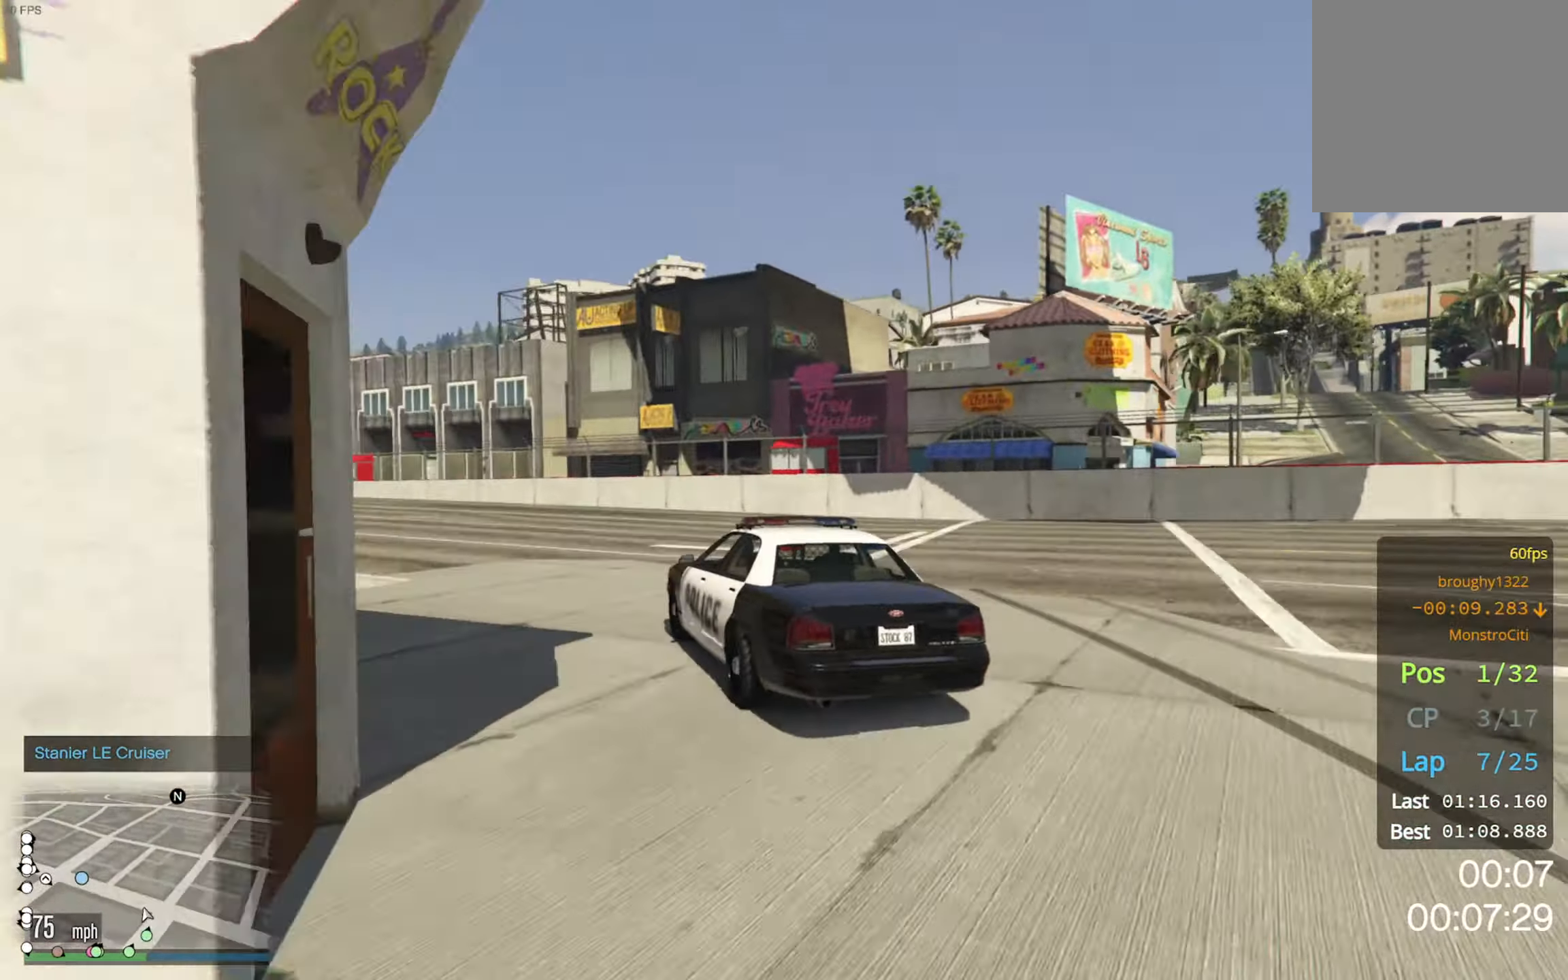
{"buttons": ["R2"], "left_stick": "left", "right_stick": "center", "events": [[33, "left_stick", "left"], [267, "left_stick", "center"], [400, "left_stick", "left"]]}
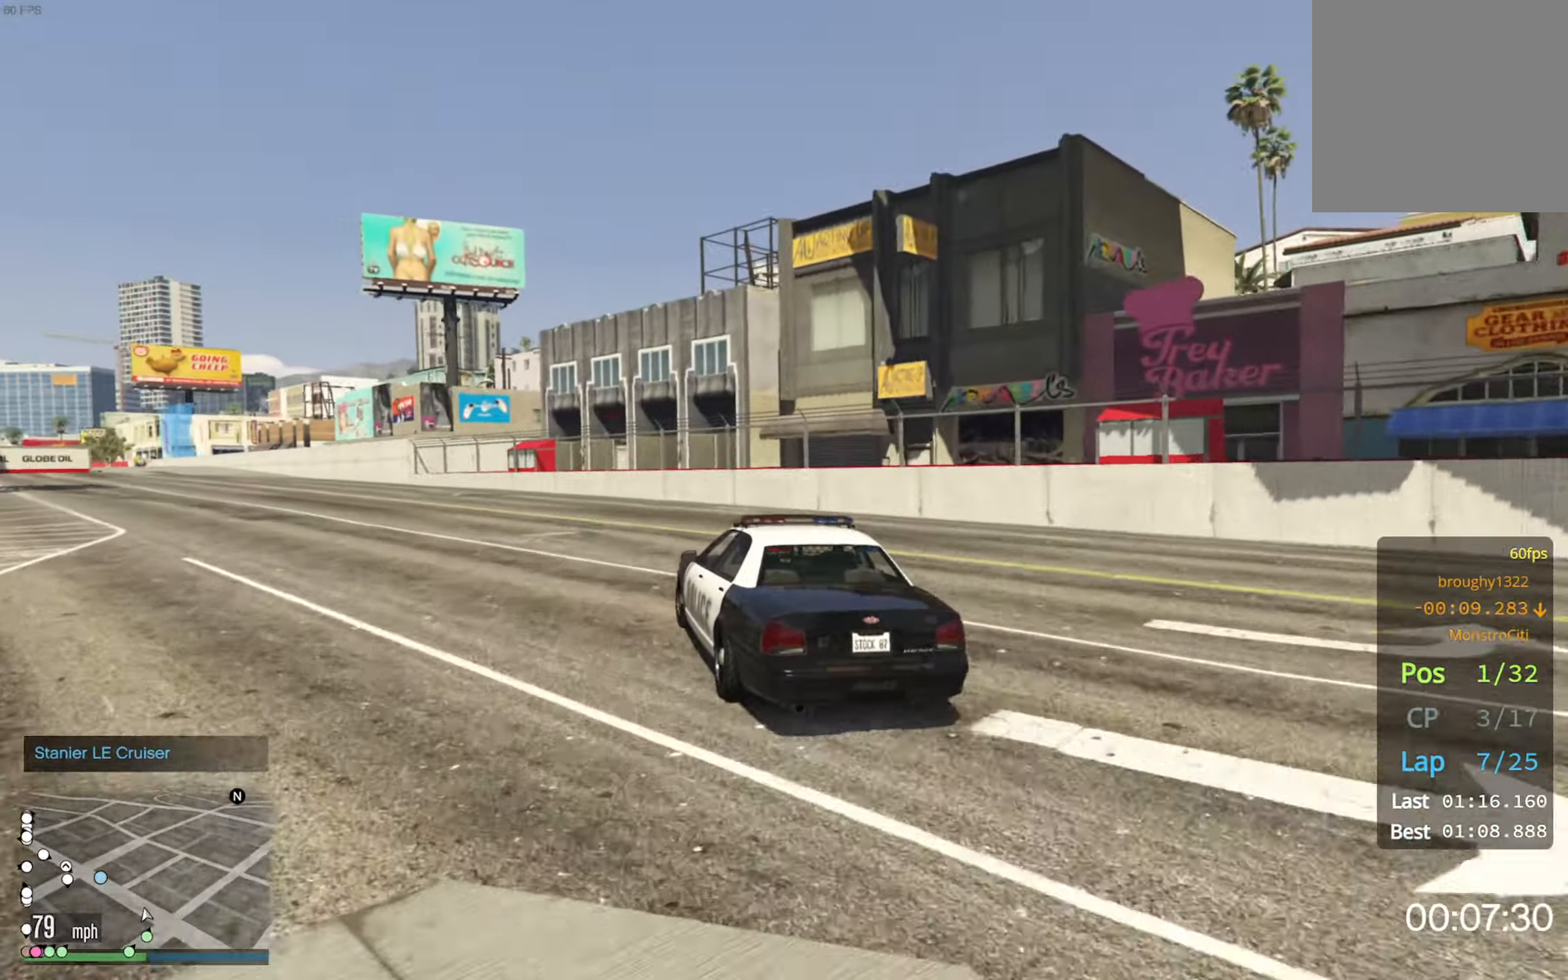
{"buttons": ["R2"], "left_stick": "center", "right_stick": "center", "events": [[50, "left_stick", "center"], [217, "left_stick", "left"], [350, "left_stick", "center"]]}
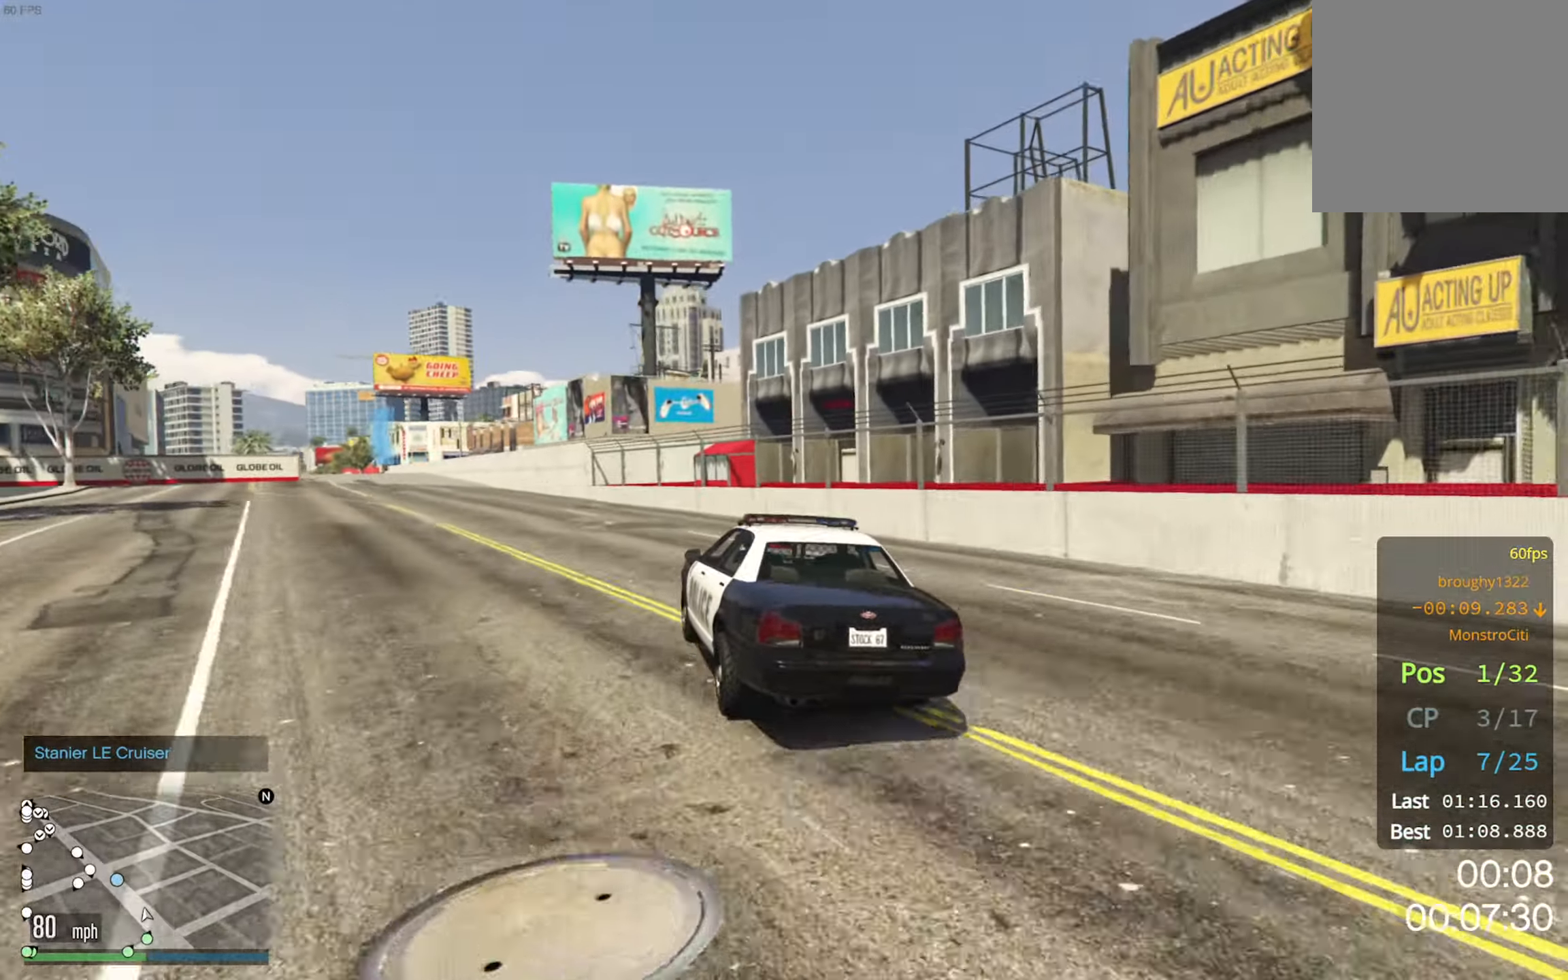
{"buttons": ["R2"], "left_stick": "center", "right_stick": "center", "events": [[83, "left_stick", "left"], [217, "left_stick", "center"], [333, "left_stick", "left"], [483, "left_stick", "center"]]}
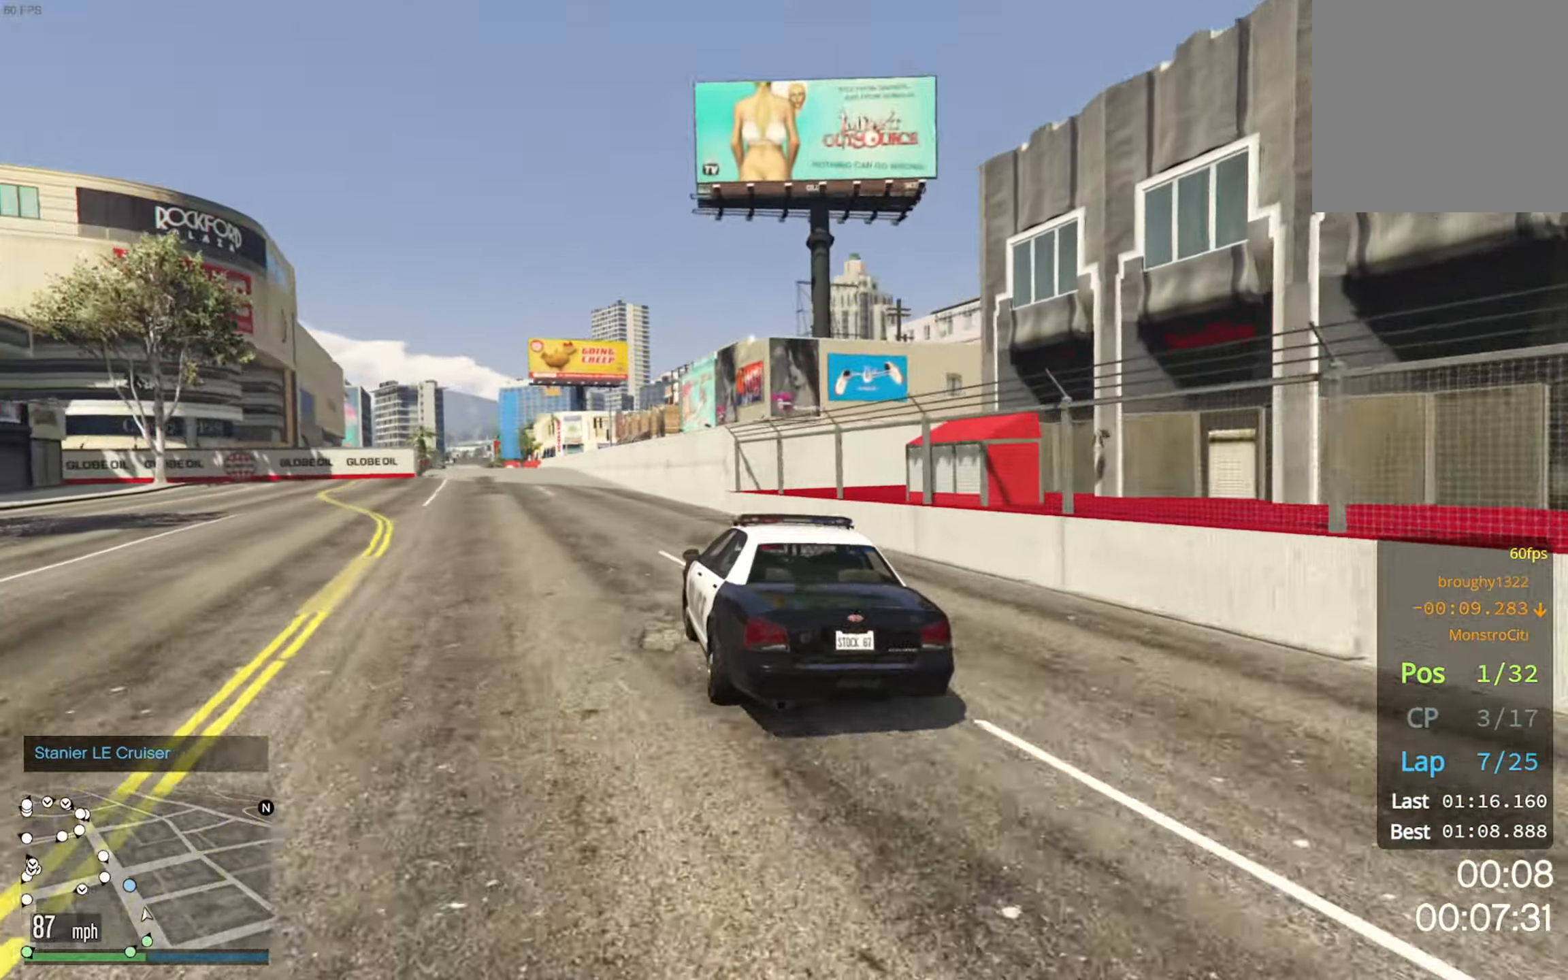
{"buttons": ["R2"], "left_stick": "center", "right_stick": "center", "events": [[350, "left_stick", "left"], [467, "left_stick", "center"]]}
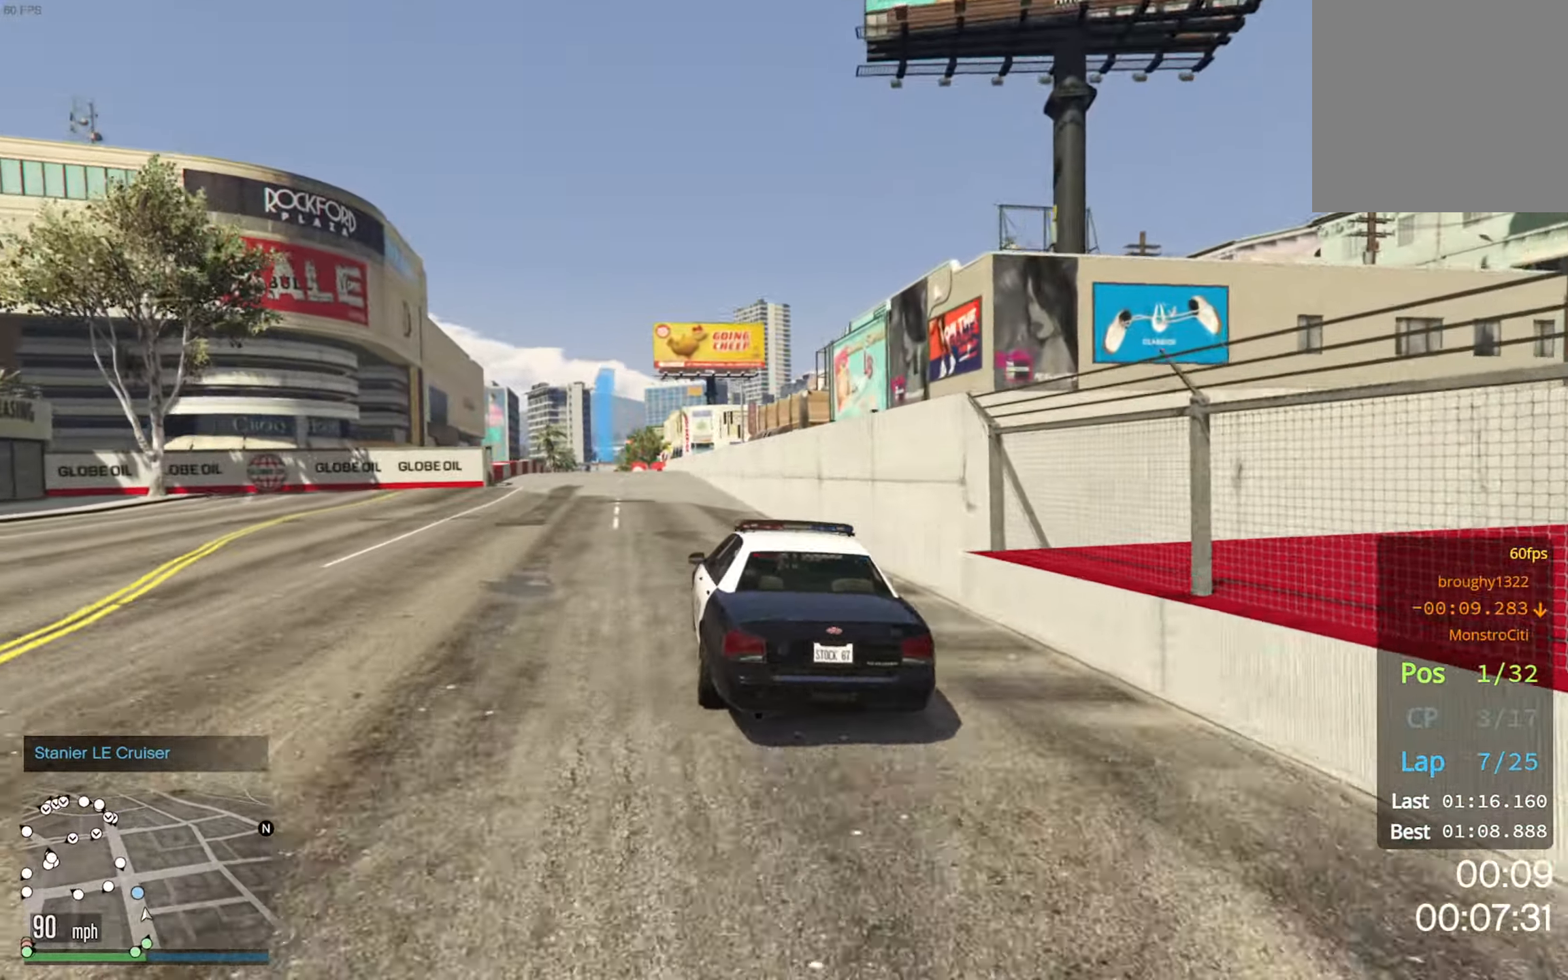
{"buttons": ["R2"], "left_stick": "center", "right_stick": "center", "events": []}
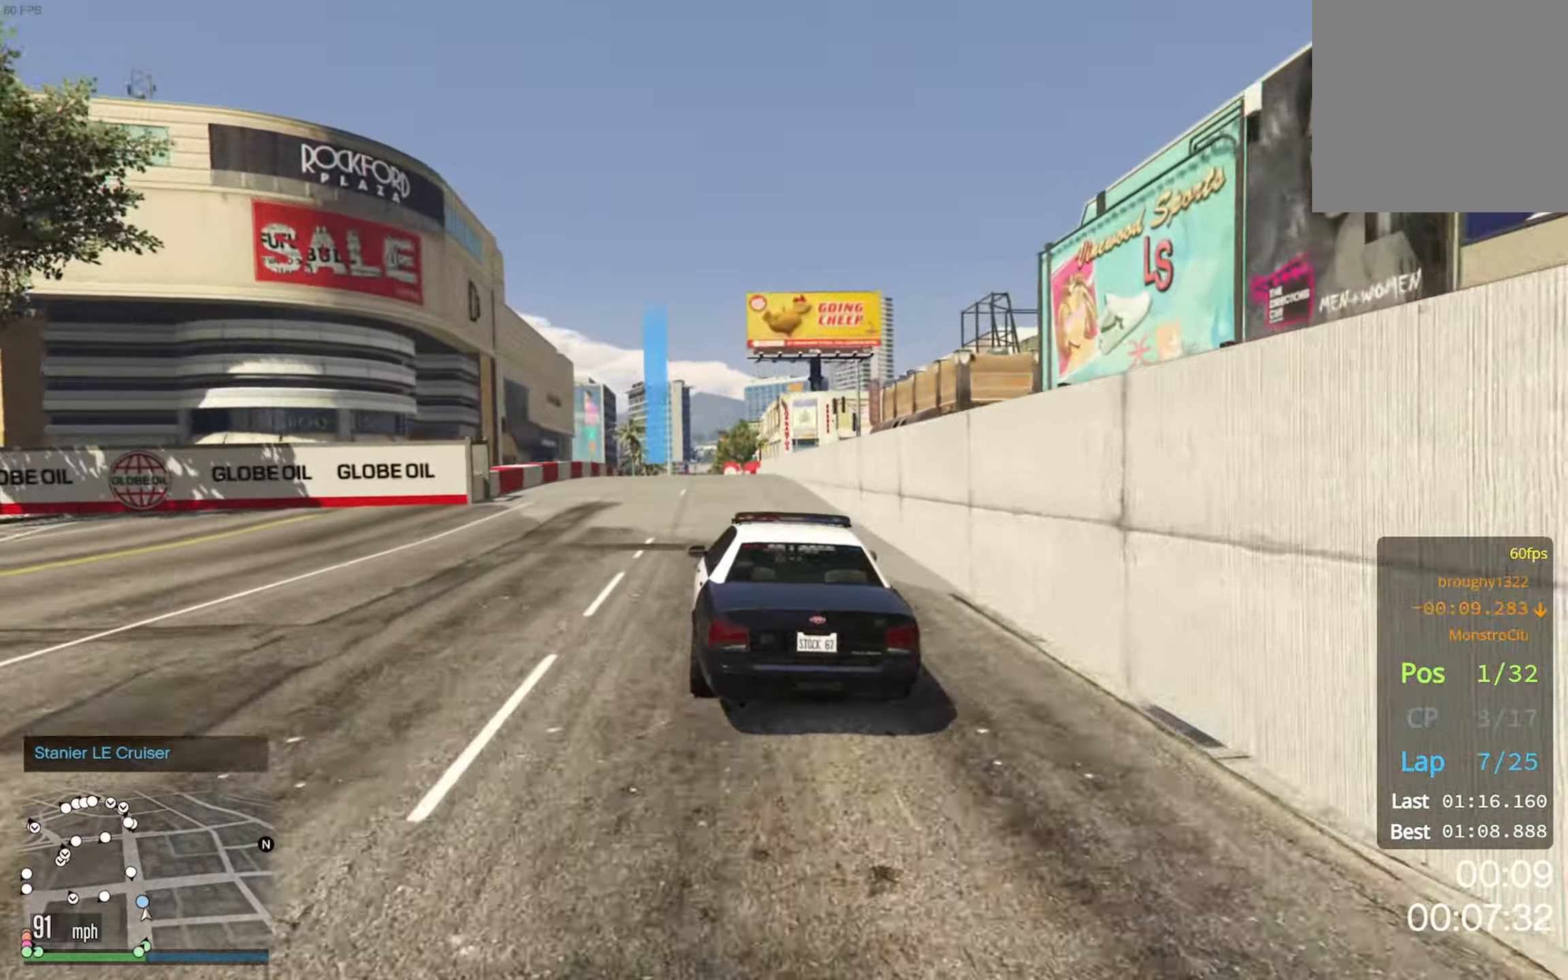
{"buttons": ["R2"], "left_stick": "center", "right_stick": "center", "events": [[133, "left_stick", "left"], [217, "left_stick", "center"]]}
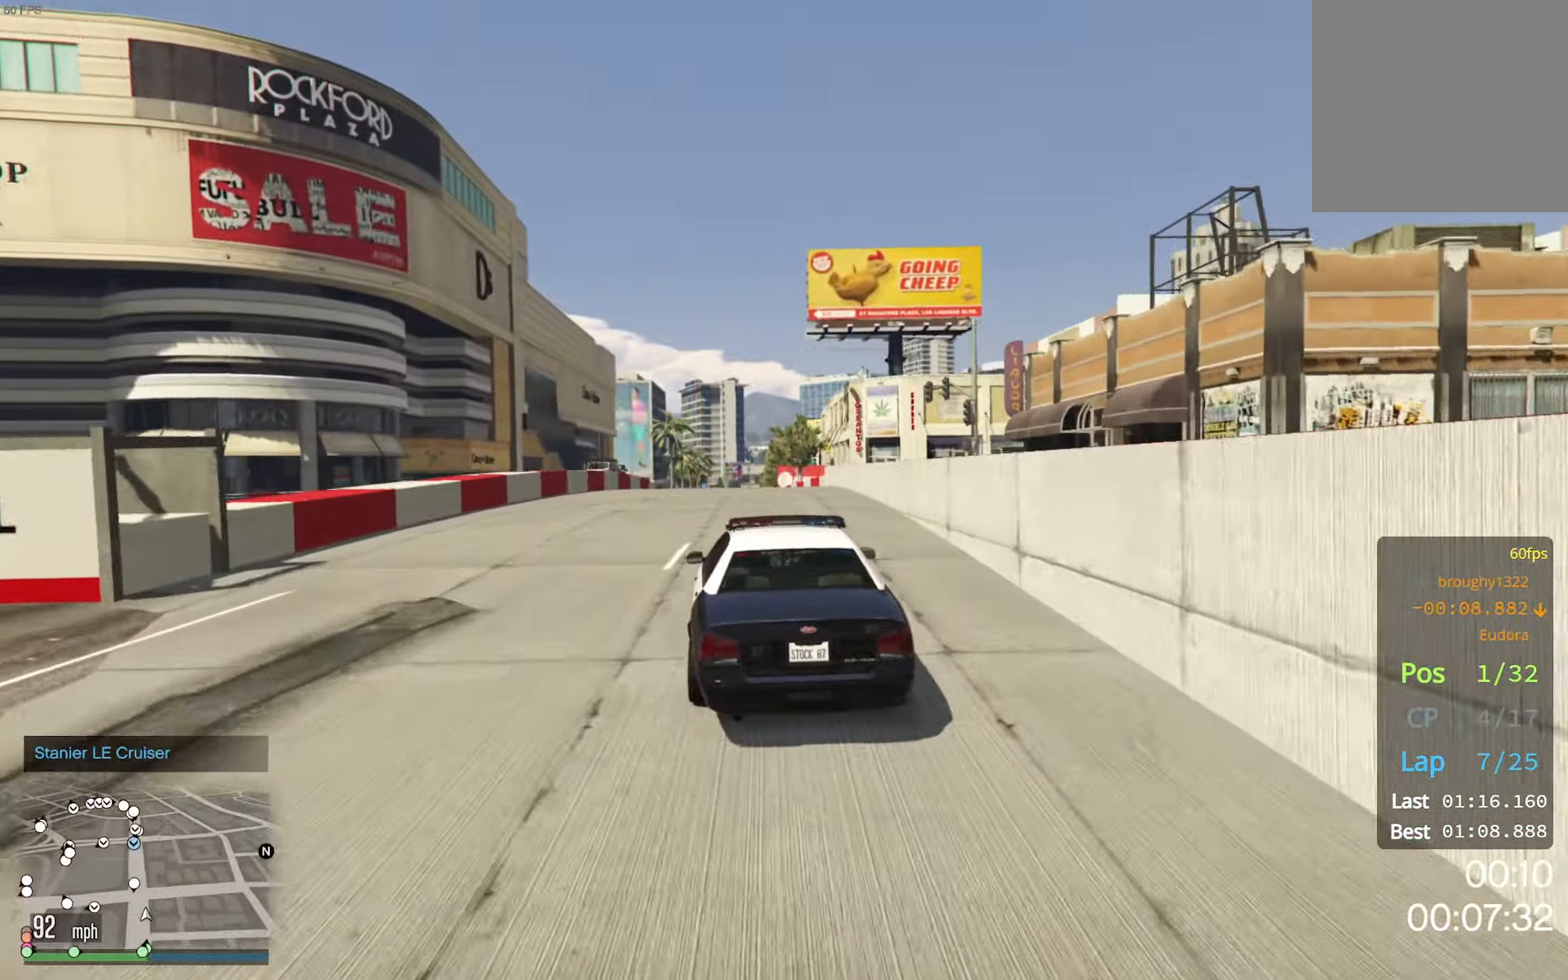
{"buttons": ["R2"], "left_stick": "center", "right_stick": "center", "events": [[150, "left_stick", "down-right"], [267, "left_stick", "center"]]}
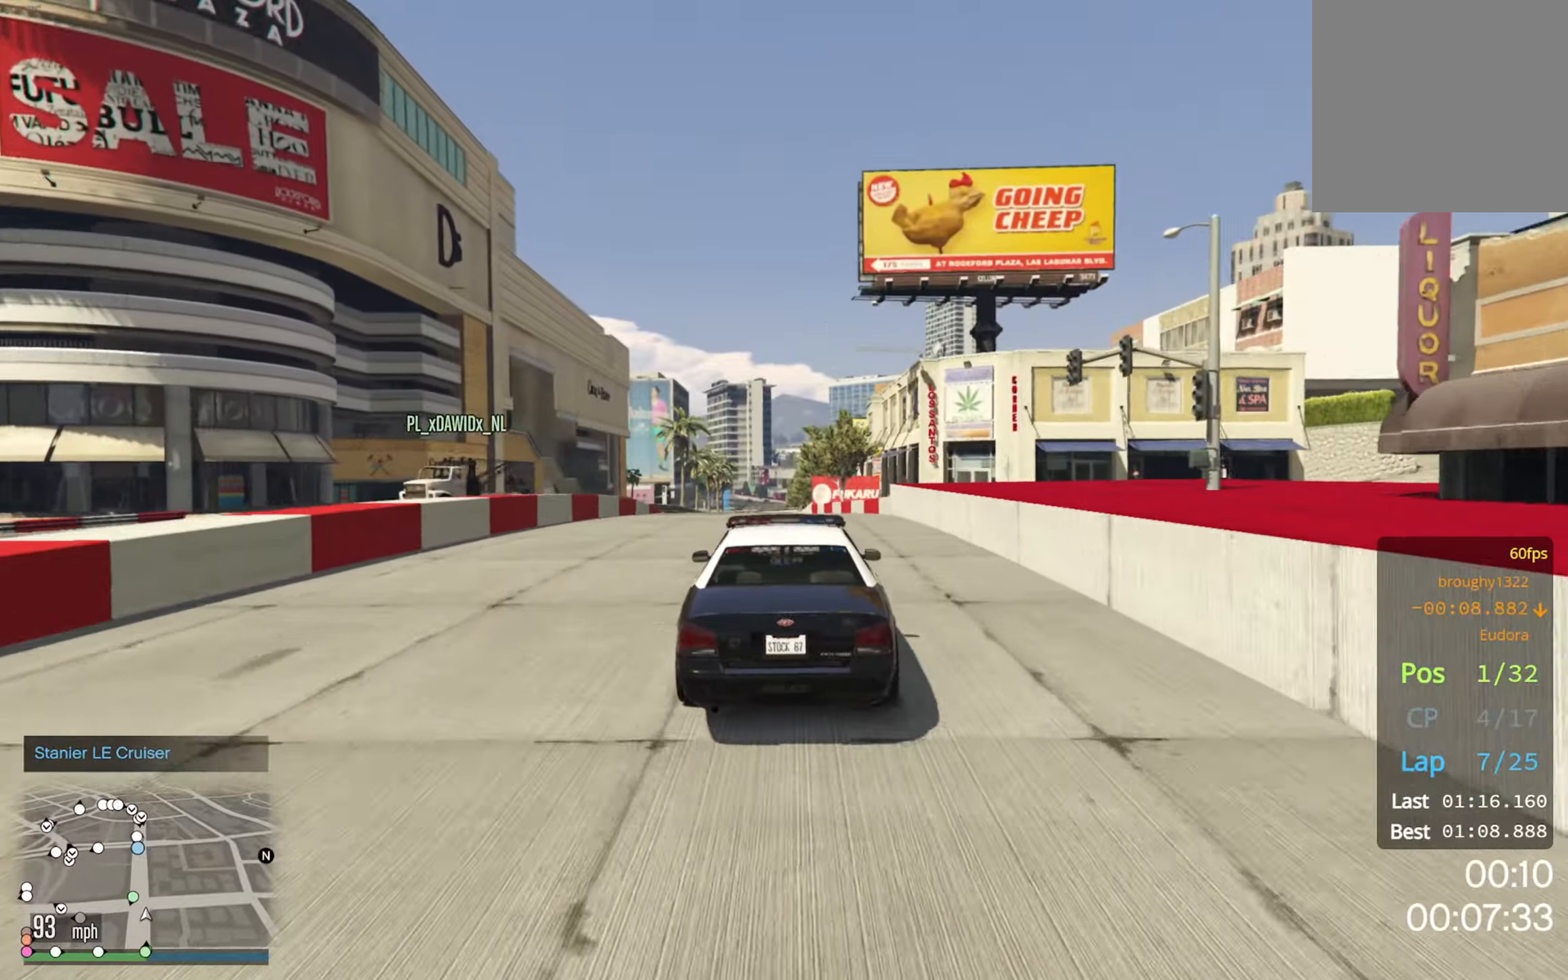
{"buttons": ["R2"], "left_stick": "center", "right_stick": "center", "events": [[167, "left_stick", "left"], [267, "left_stick", "center"]]}
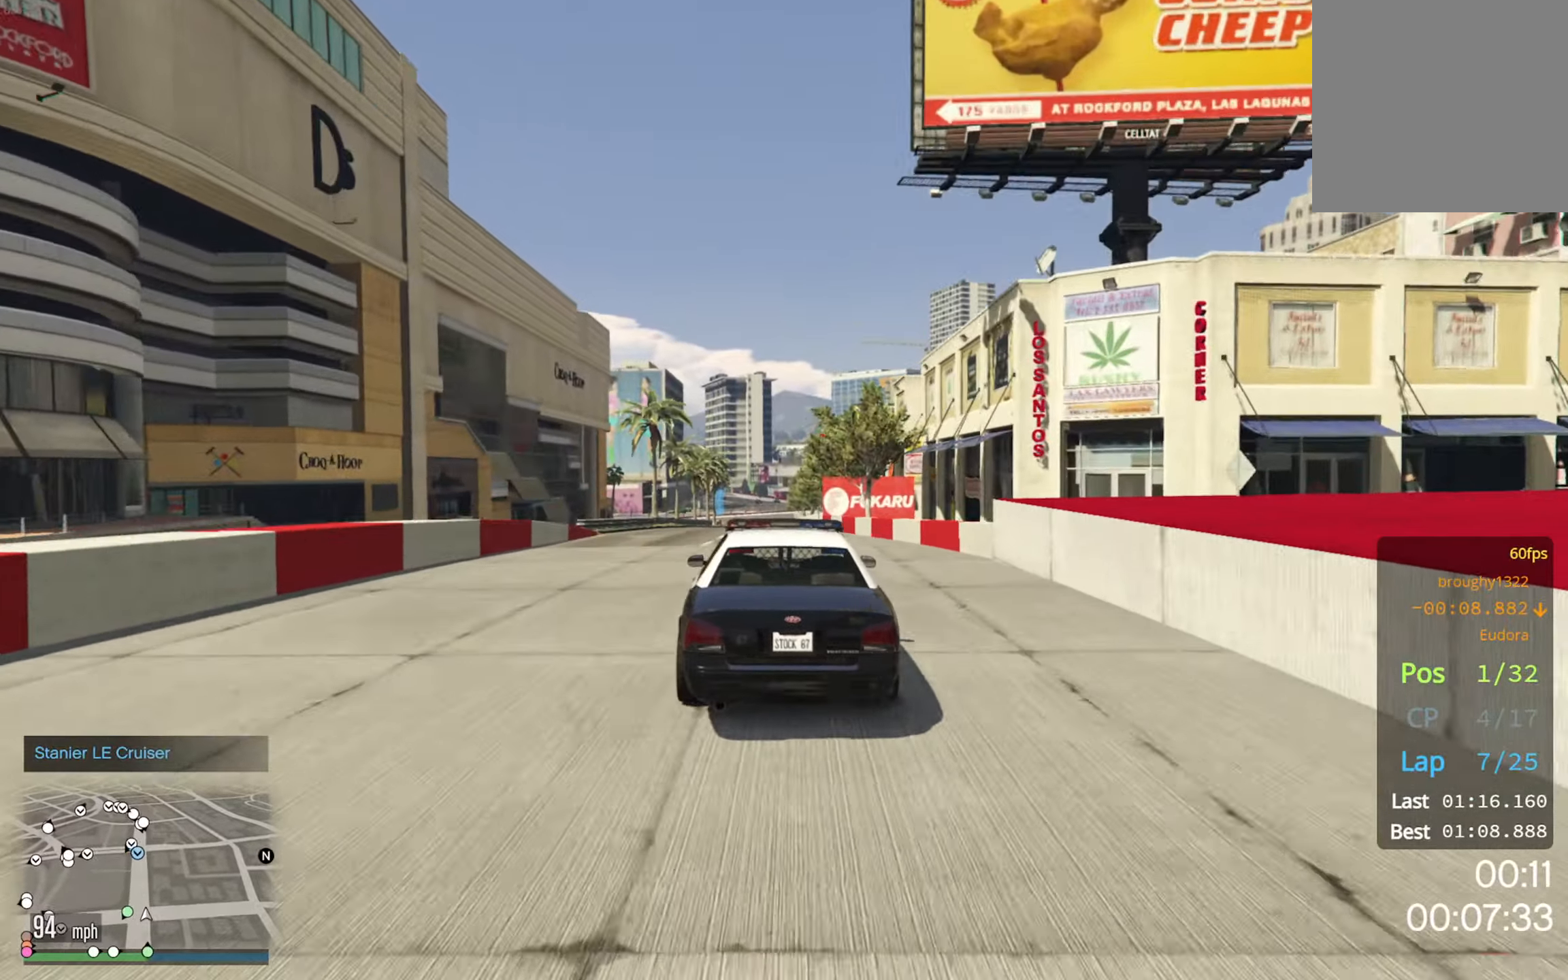
{"buttons": ["R2"], "left_stick": "center", "right_stick": "center", "events": [[234, "left_stick", "down-right"], [334, "left_stick", "center"]]}
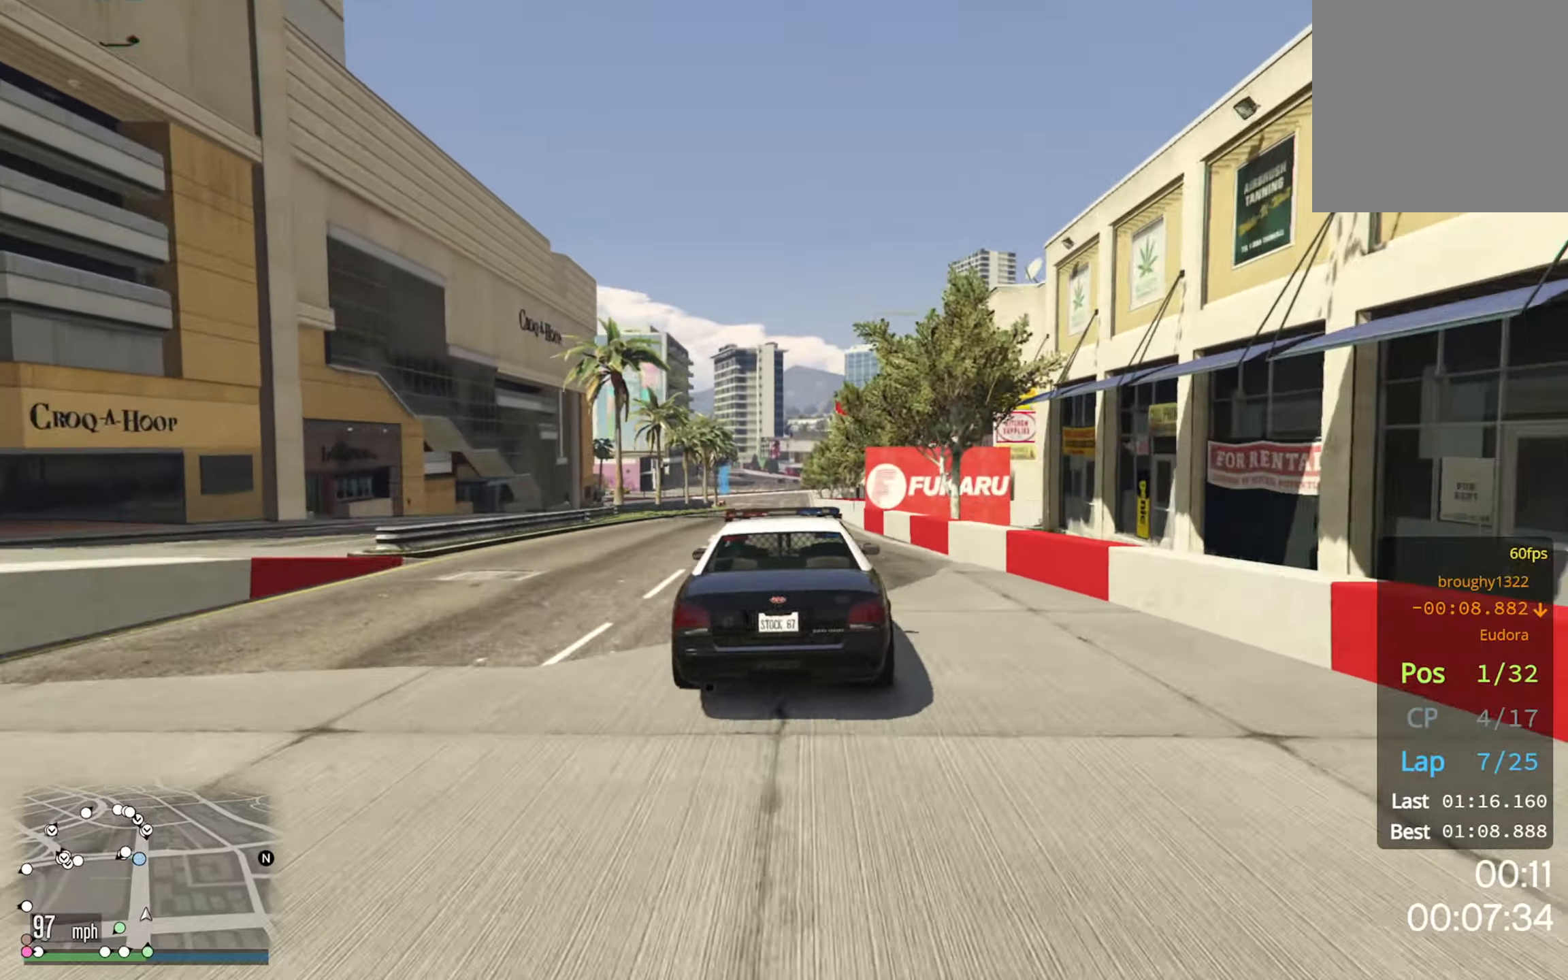
{"buttons": ["R2"], "left_stick": "center", "right_stick": "center", "events": [[284, "left_stick", "left"], [350, "left_stick", "center"]]}
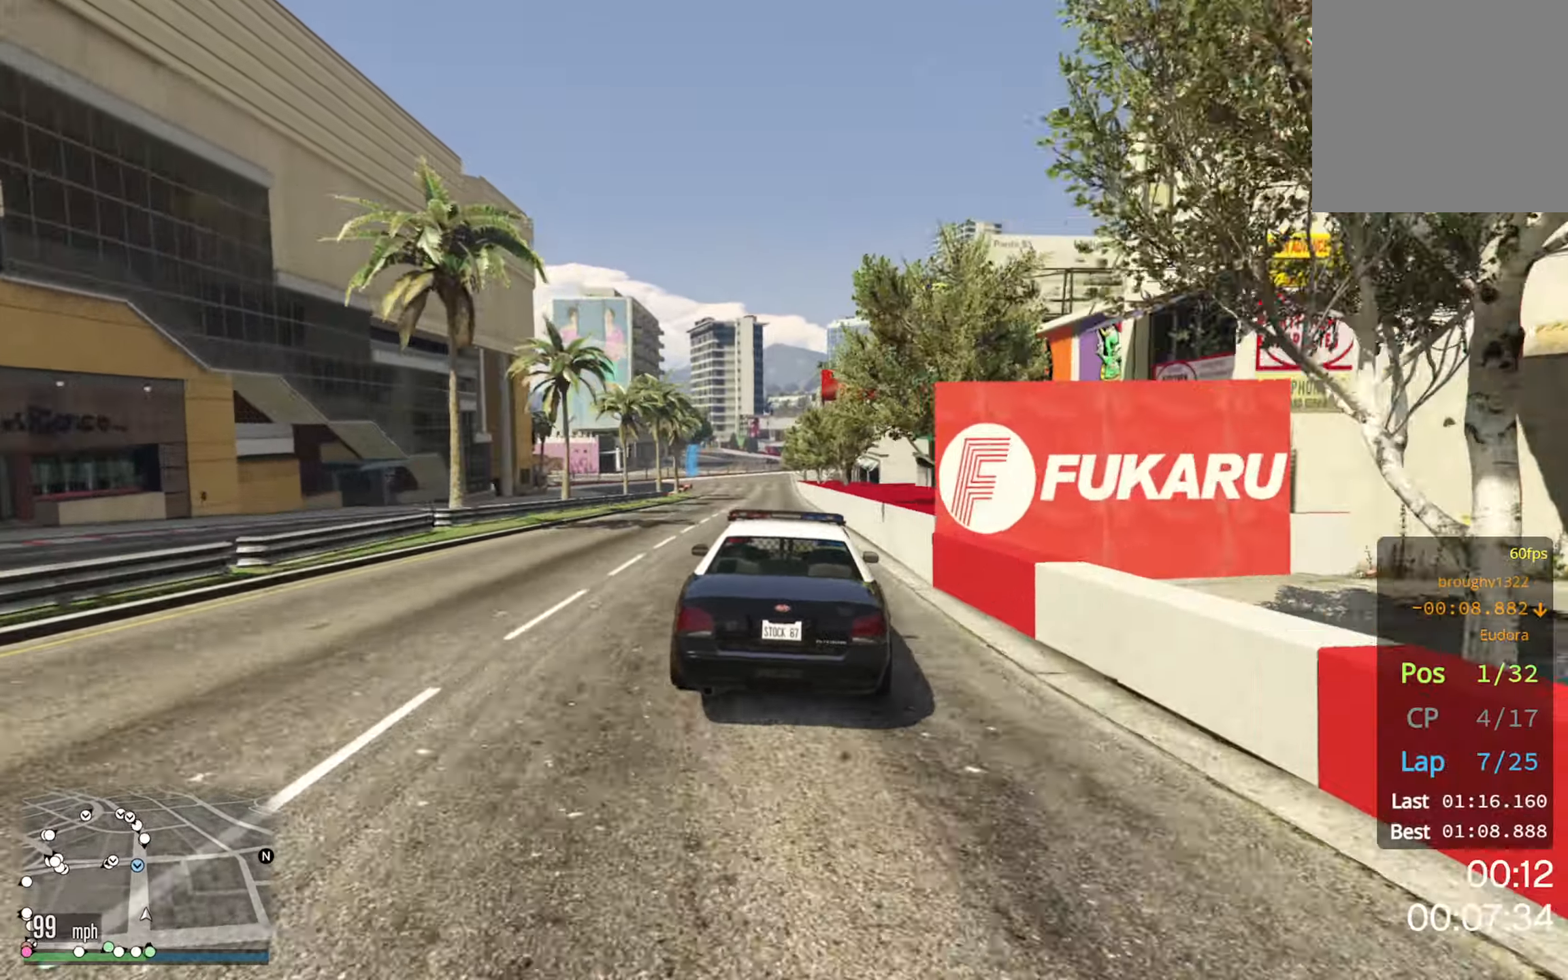
{"buttons": ["R2"], "left_stick": "center", "right_stick": "center", "events": []}
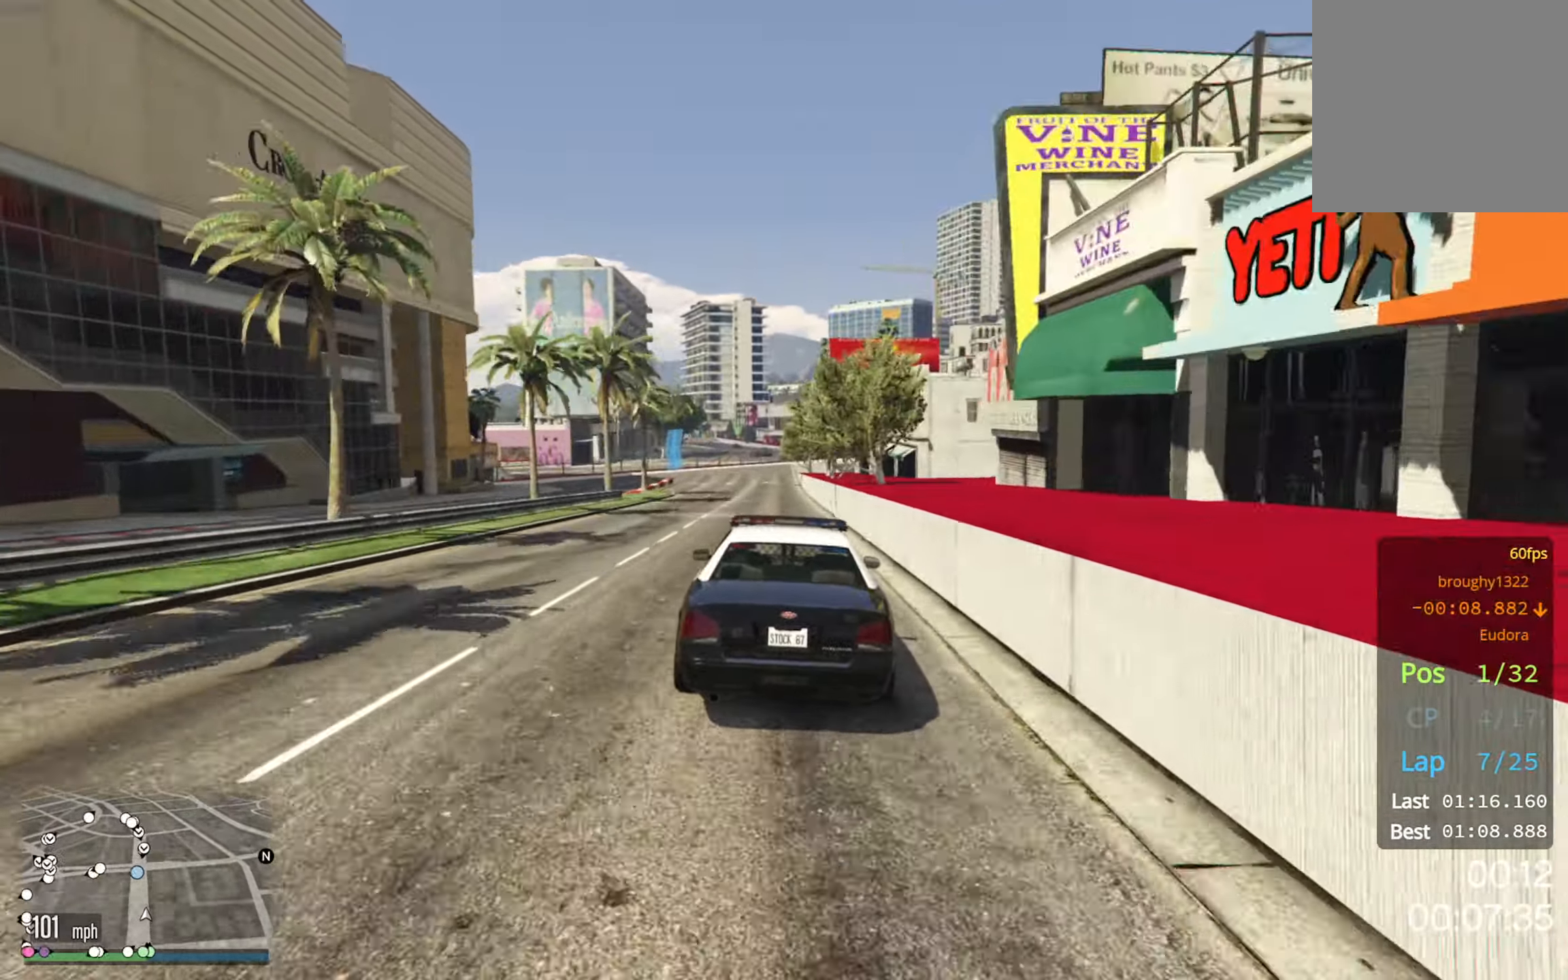
{"buttons": ["R2"], "left_stick": "center", "right_stick": "center", "events": [[367, "left_stick", "down-right"], [417, "left_stick", "center"]]}
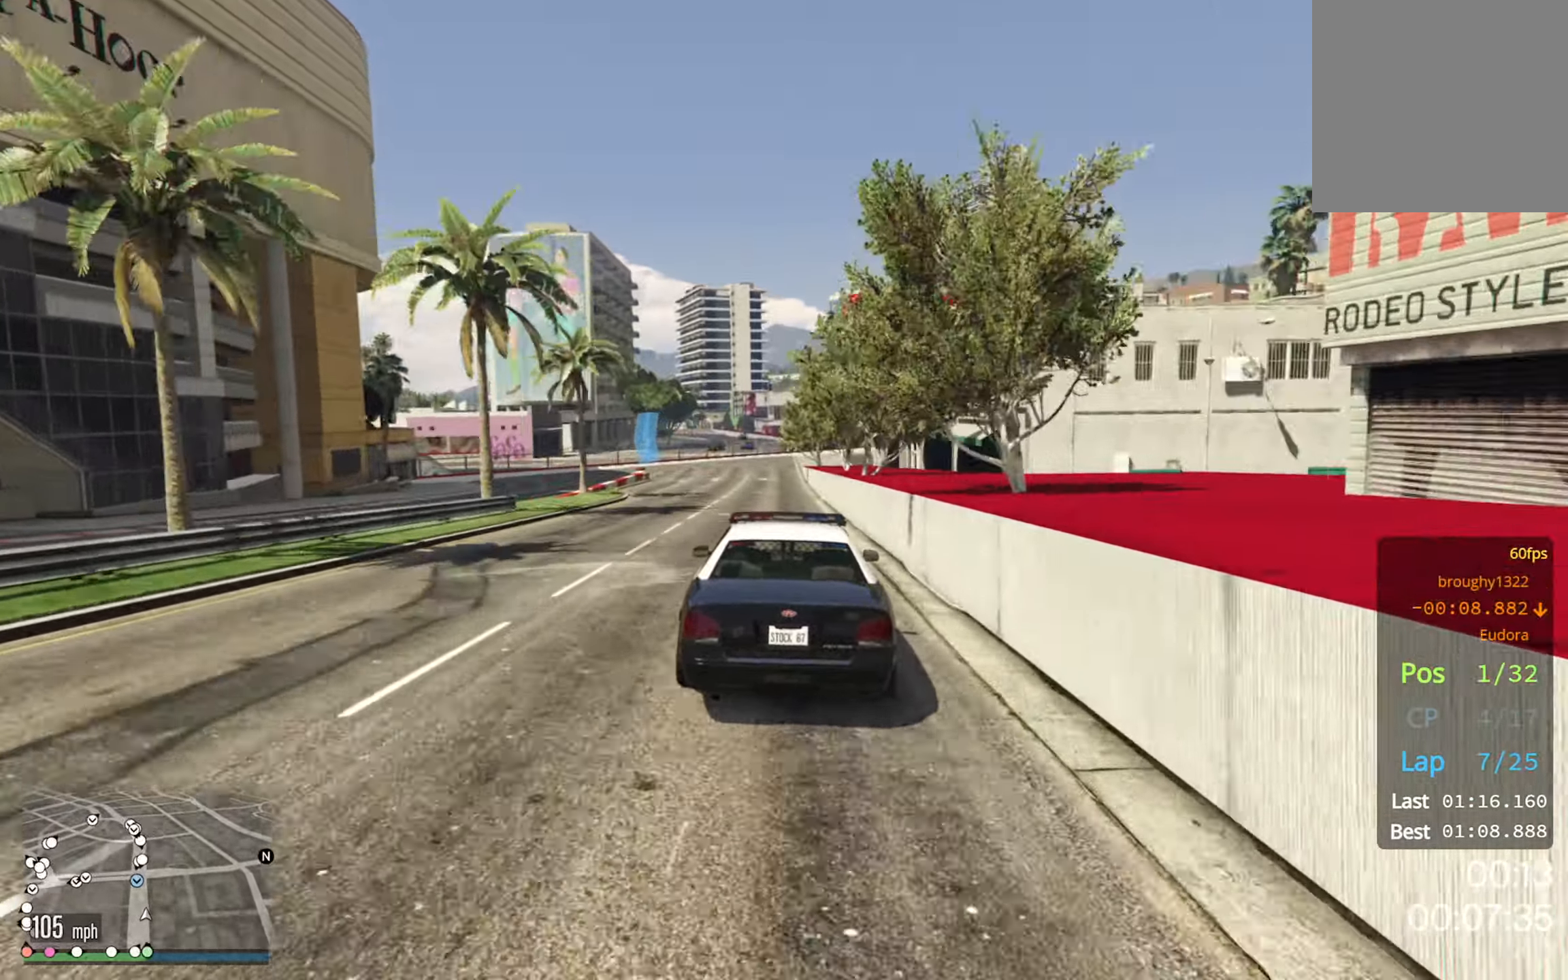
{"buttons": ["L2"], "left_stick": "center", "right_stick": "center", "events": [[117, "left_stick", "down-right"], [184, "left_stick", "center"], [484, "L2", "down"], [500, "R2", "up"]]}
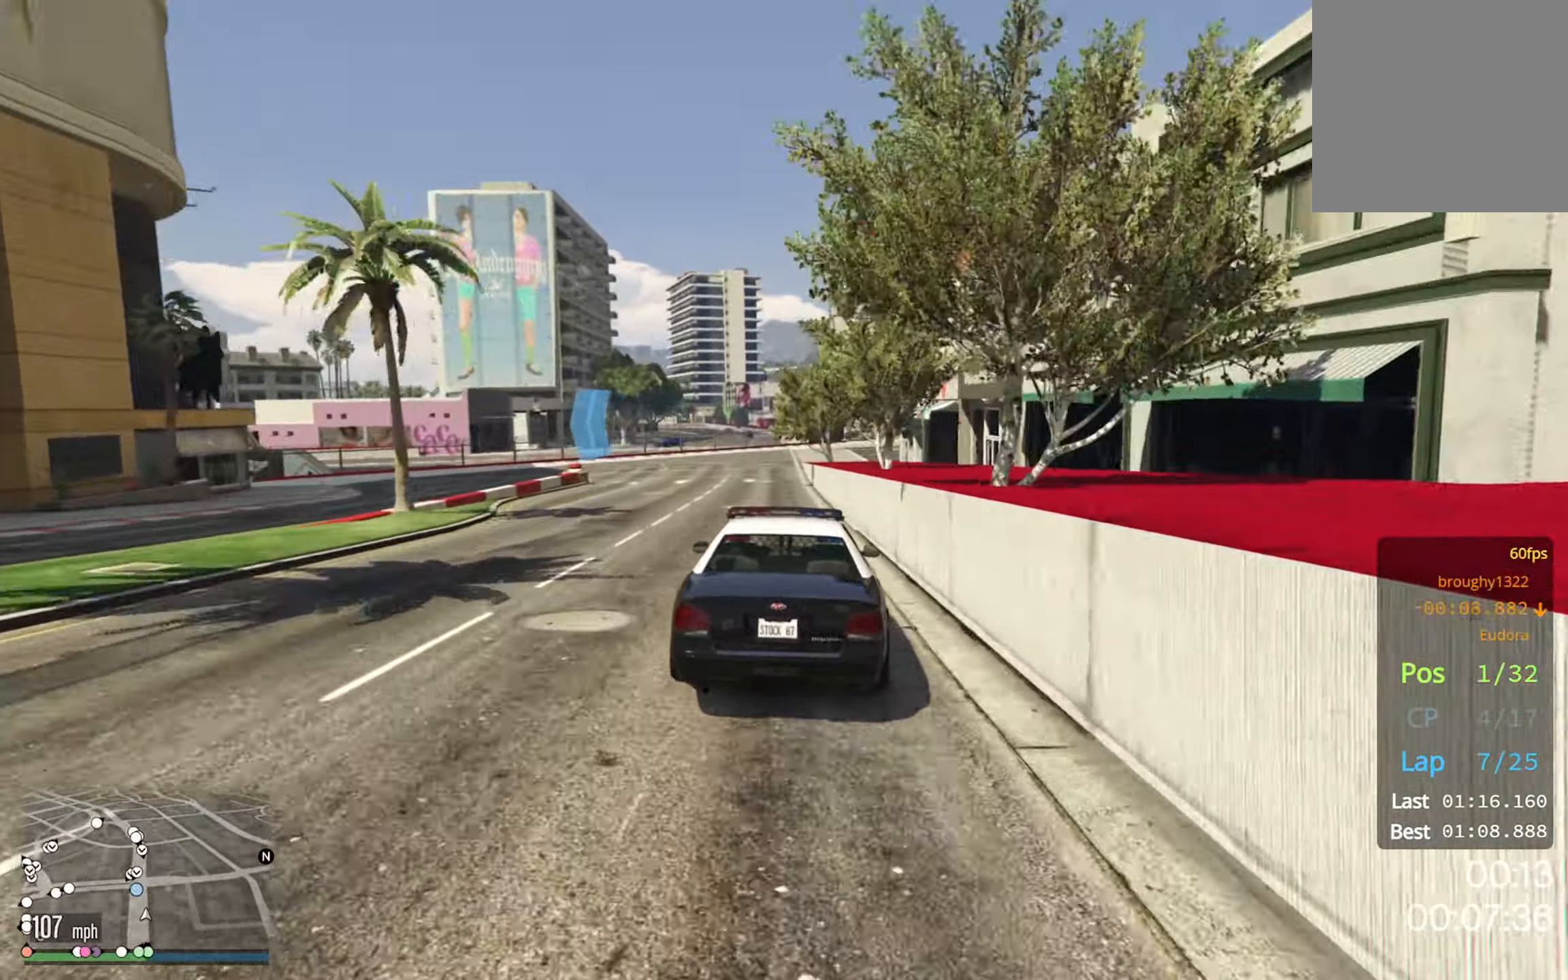
{"buttons": ["L2"], "left_stick": "left", "right_stick": "center", "events": [[417, "left_stick", "left"]]}